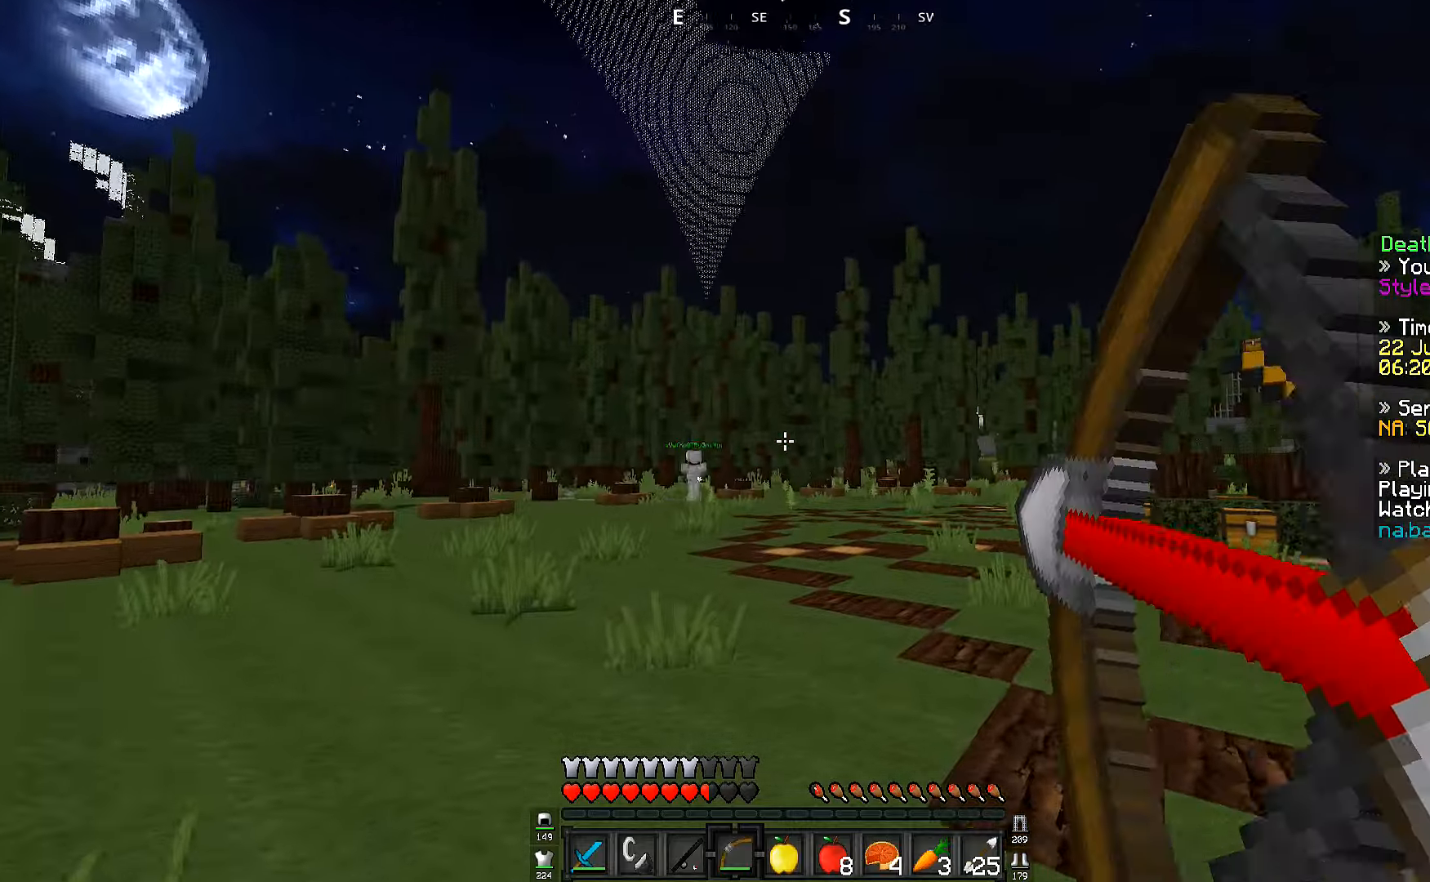
Gameplay with keyboard; each line is a JSON object with the keys held at the frame after it. "events" lists presses ("down") and releases ("up") of "a", "d", "s" and "w" between this image and that frame as [ms after this image, input, new state], when the widget could be followed in between. No other keys are recorded. Mouse input is not recorded.
{"keys": ["a", "w"], "events": []}
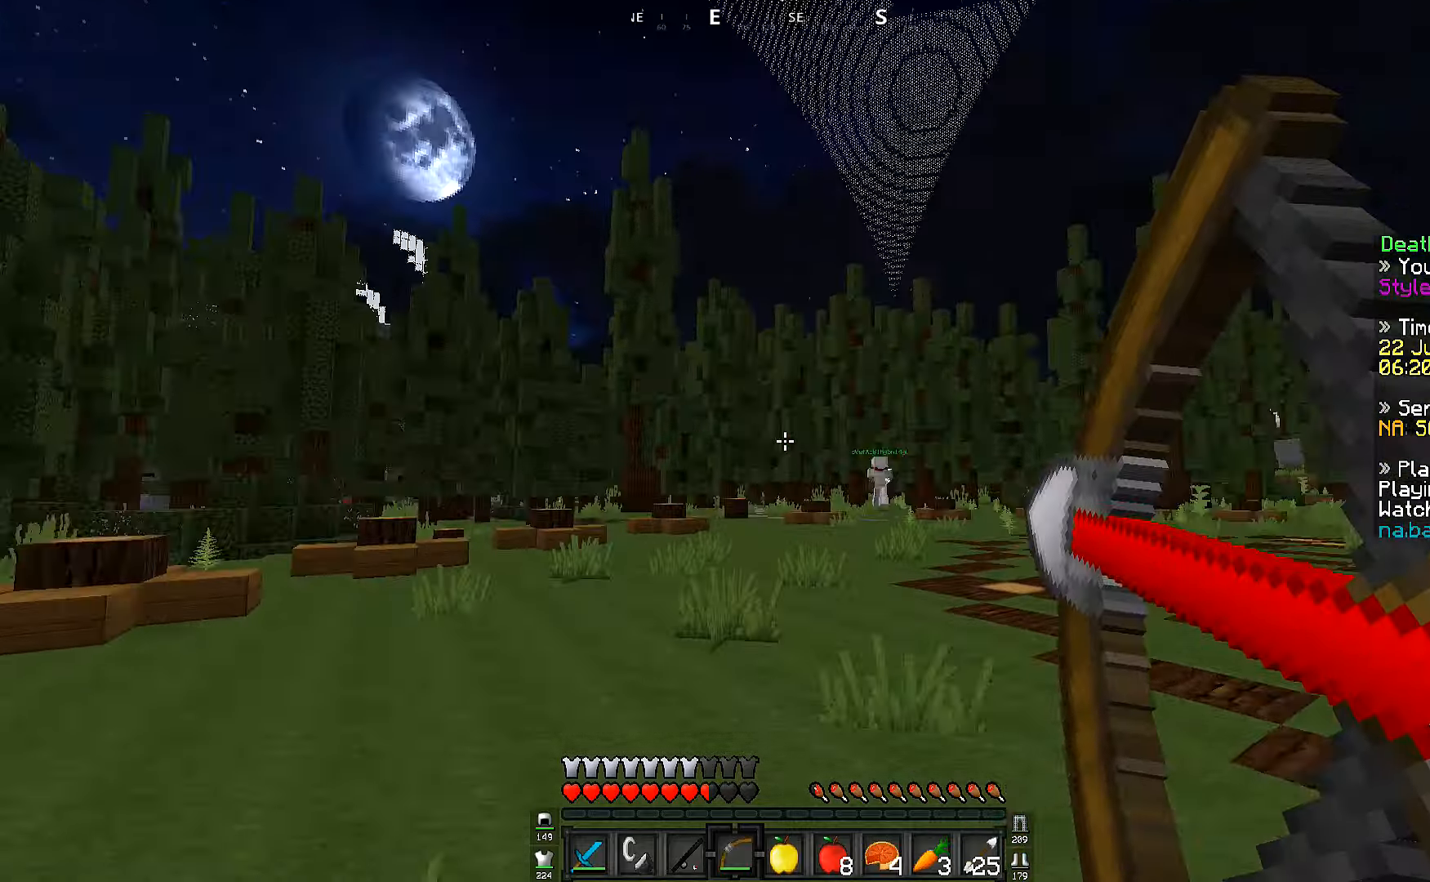
{"keys": ["a", "w"], "events": []}
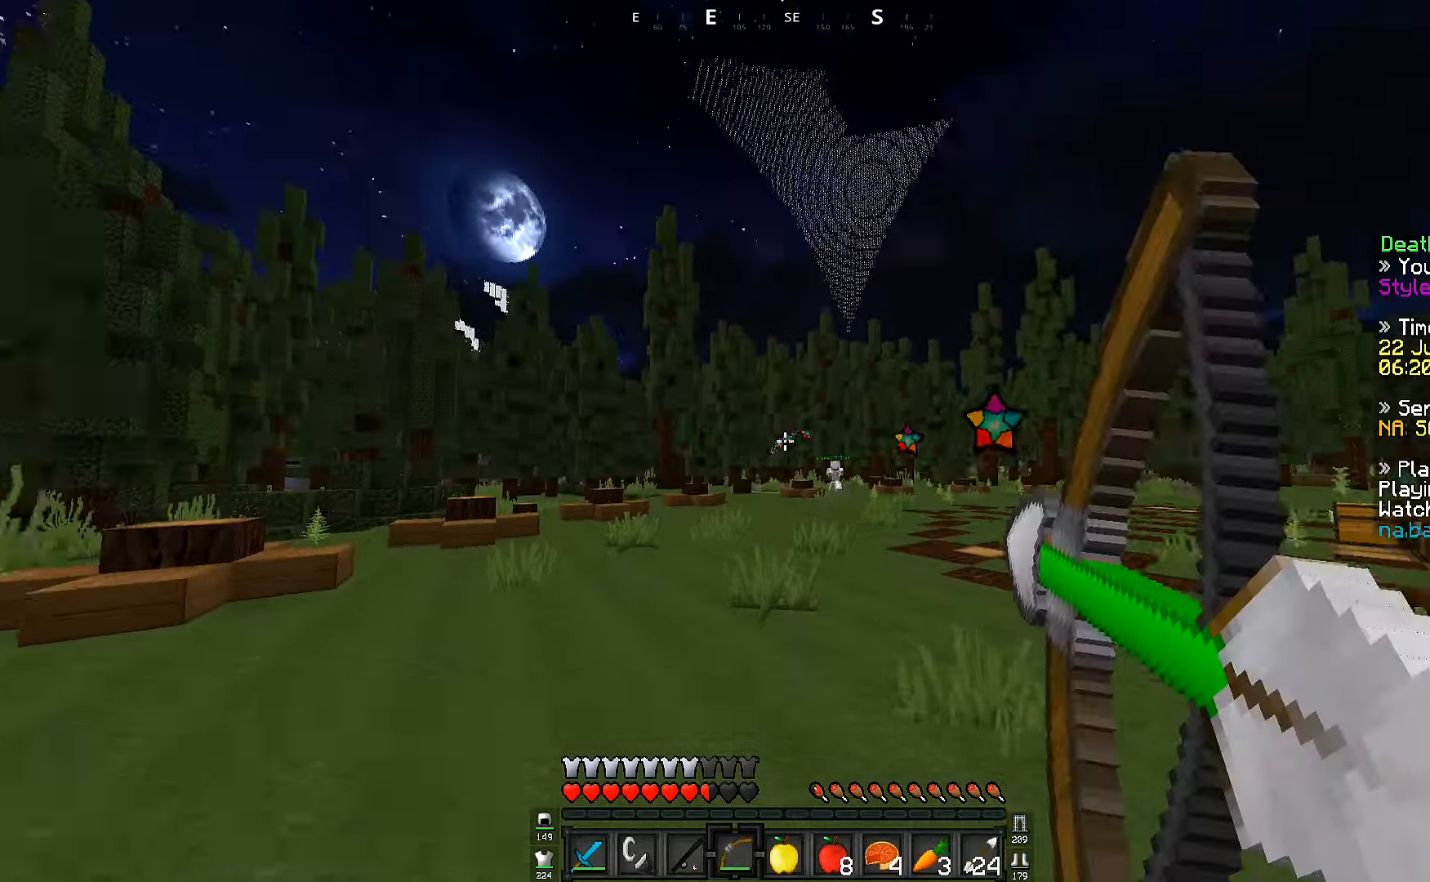
{"keys": ["w"], "events": [[50, "a", "up"]]}
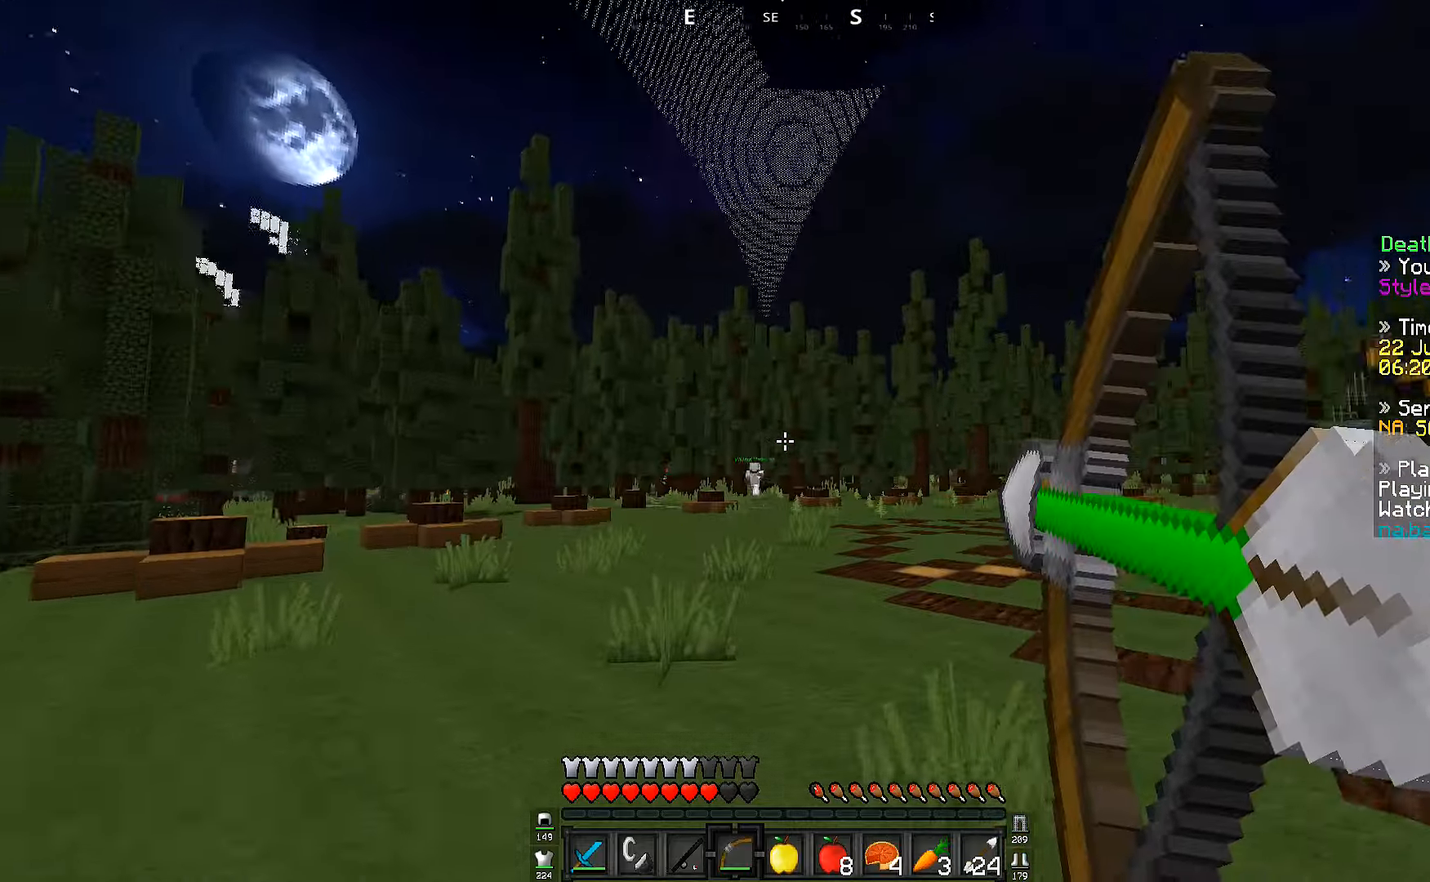
{"keys": ["a"], "events": [[133, "a", "down"], [433, "w", "up"]]}
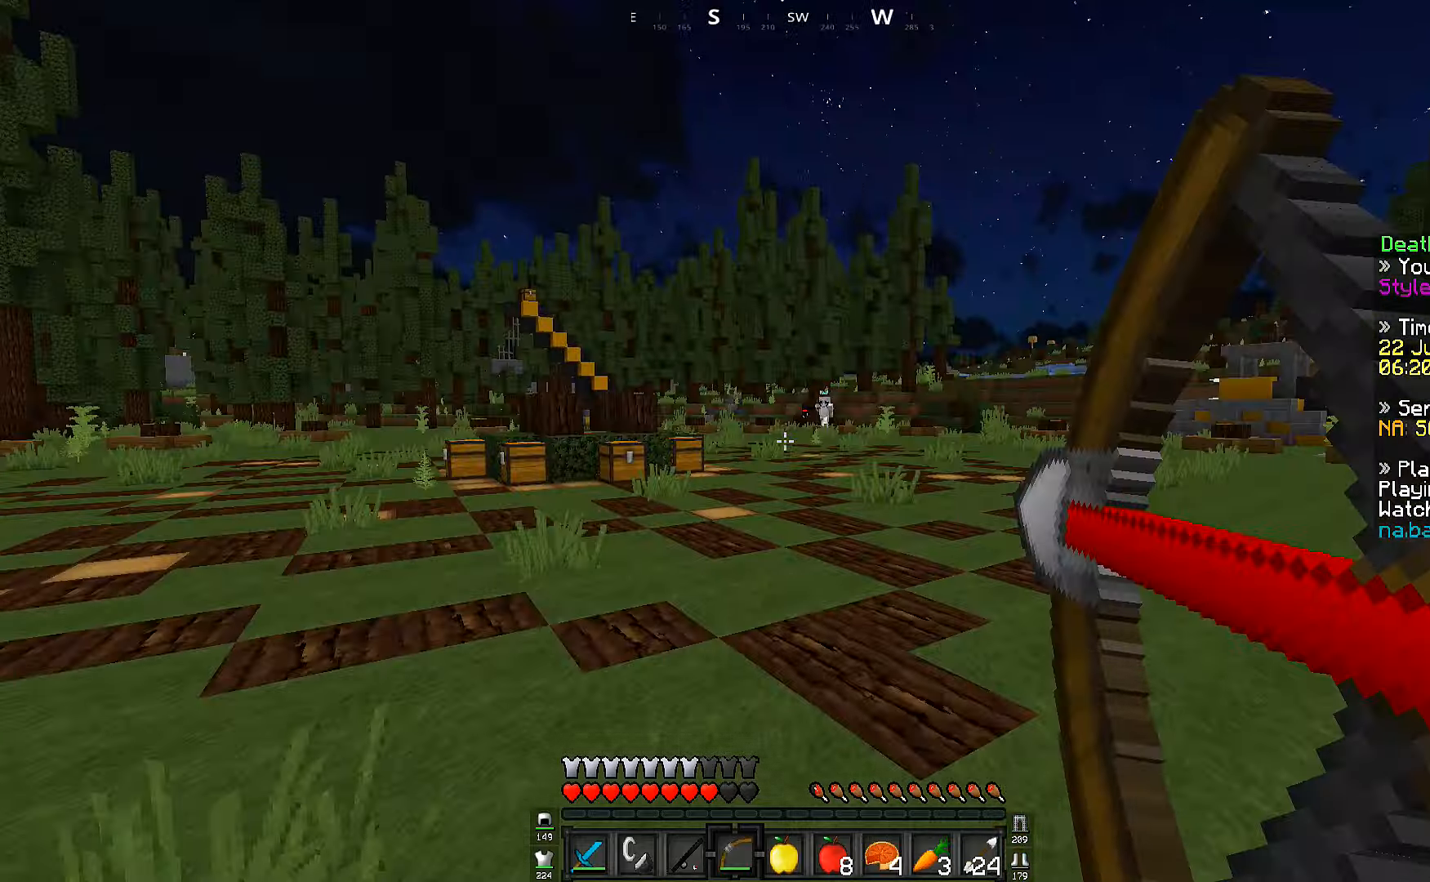
{"keys": ["a"], "events": []}
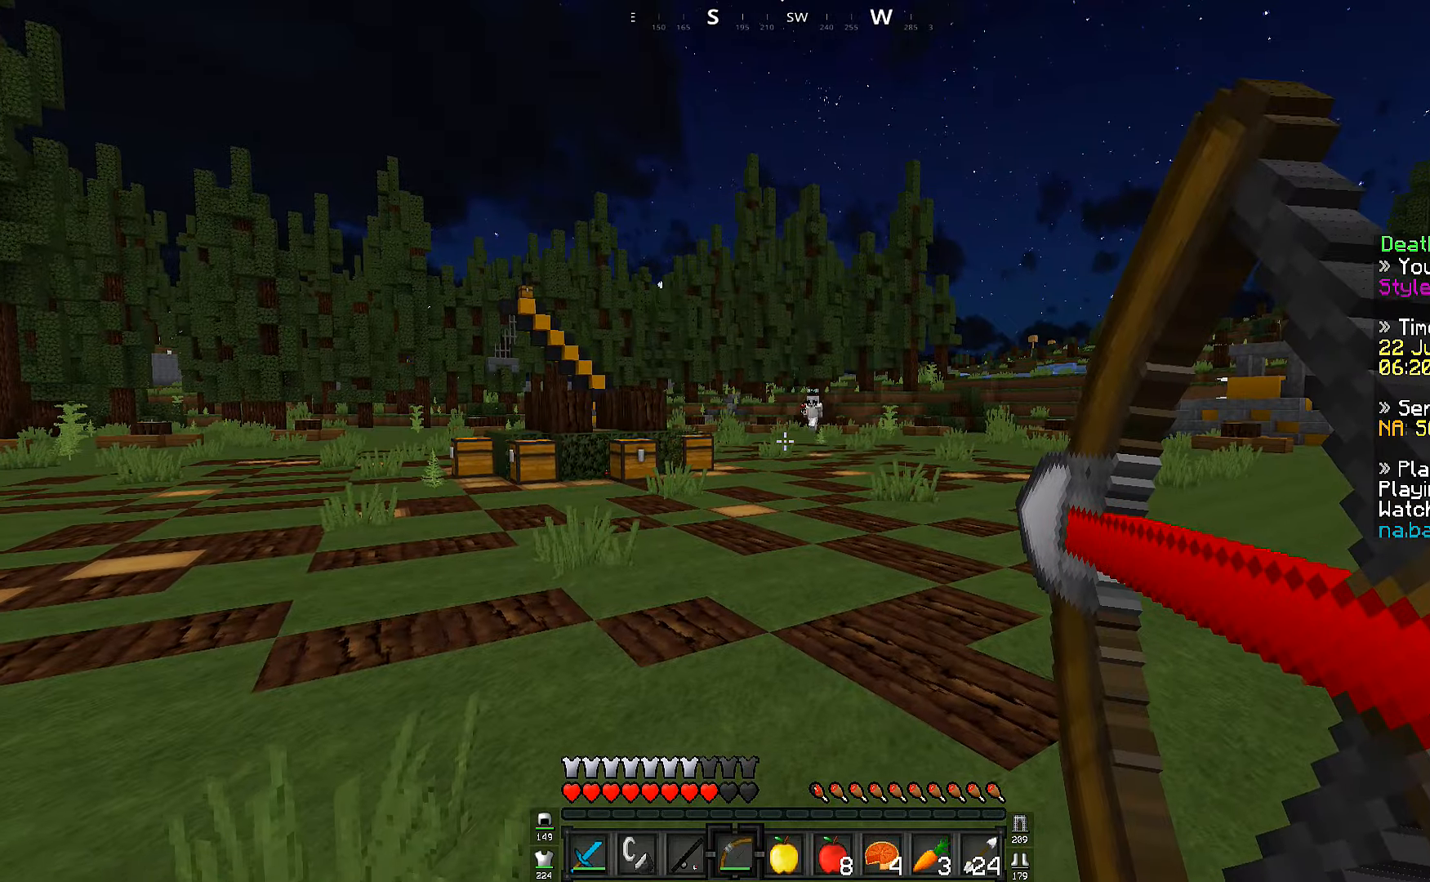
{"keys": ["a", "w"], "events": [[316, "w", "down"]]}
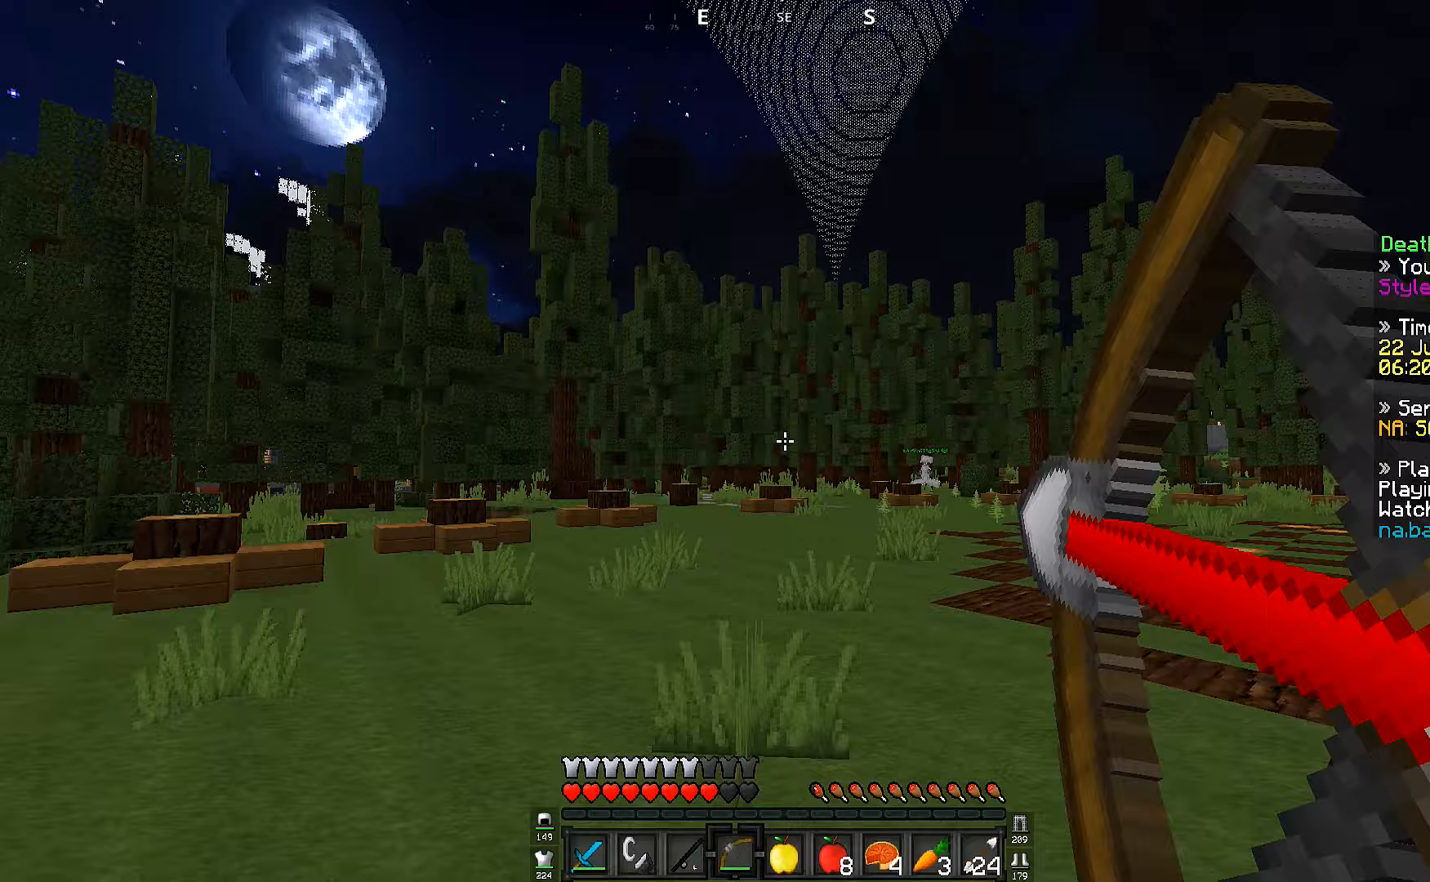
{"keys": ["a", "w"], "events": []}
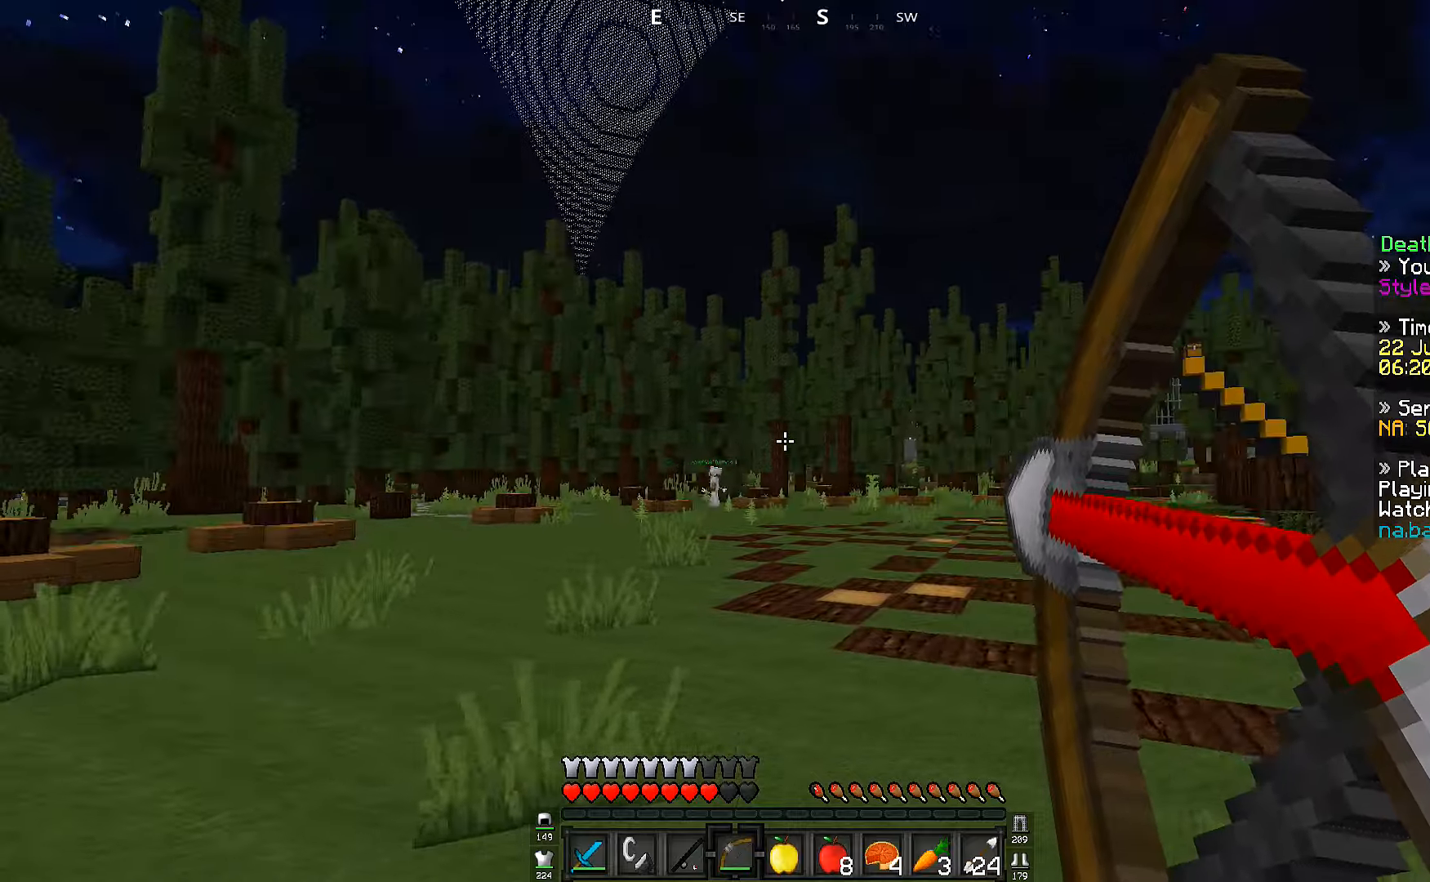
{"keys": ["a", "w"], "events": [[33, "w", "up"], [100, "w", "down"]]}
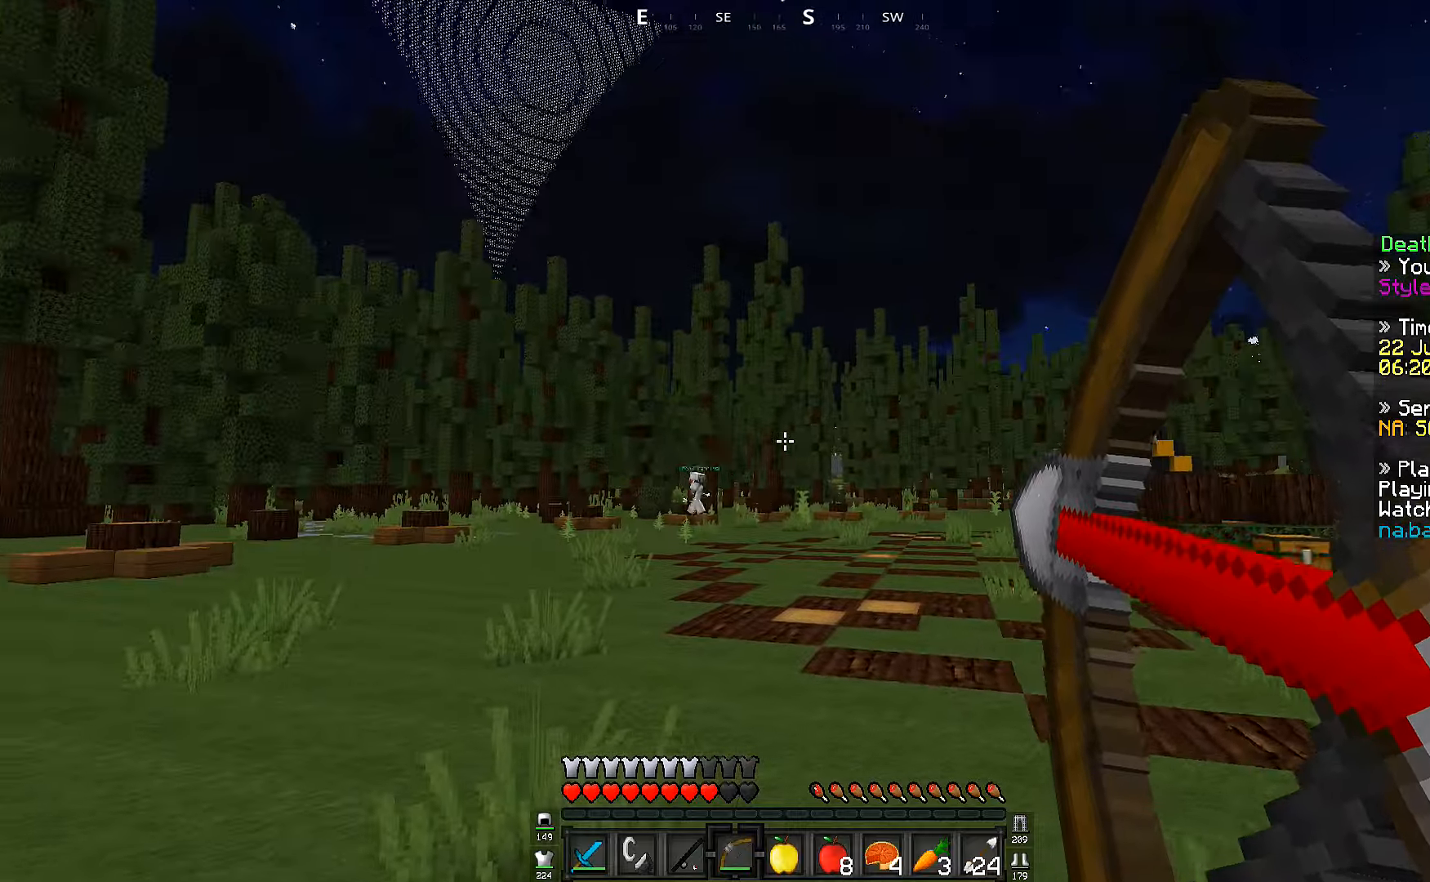
{"keys": ["w"], "events": [[233, "w", "up"], [317, "w", "down"], [500, "a", "up"]]}
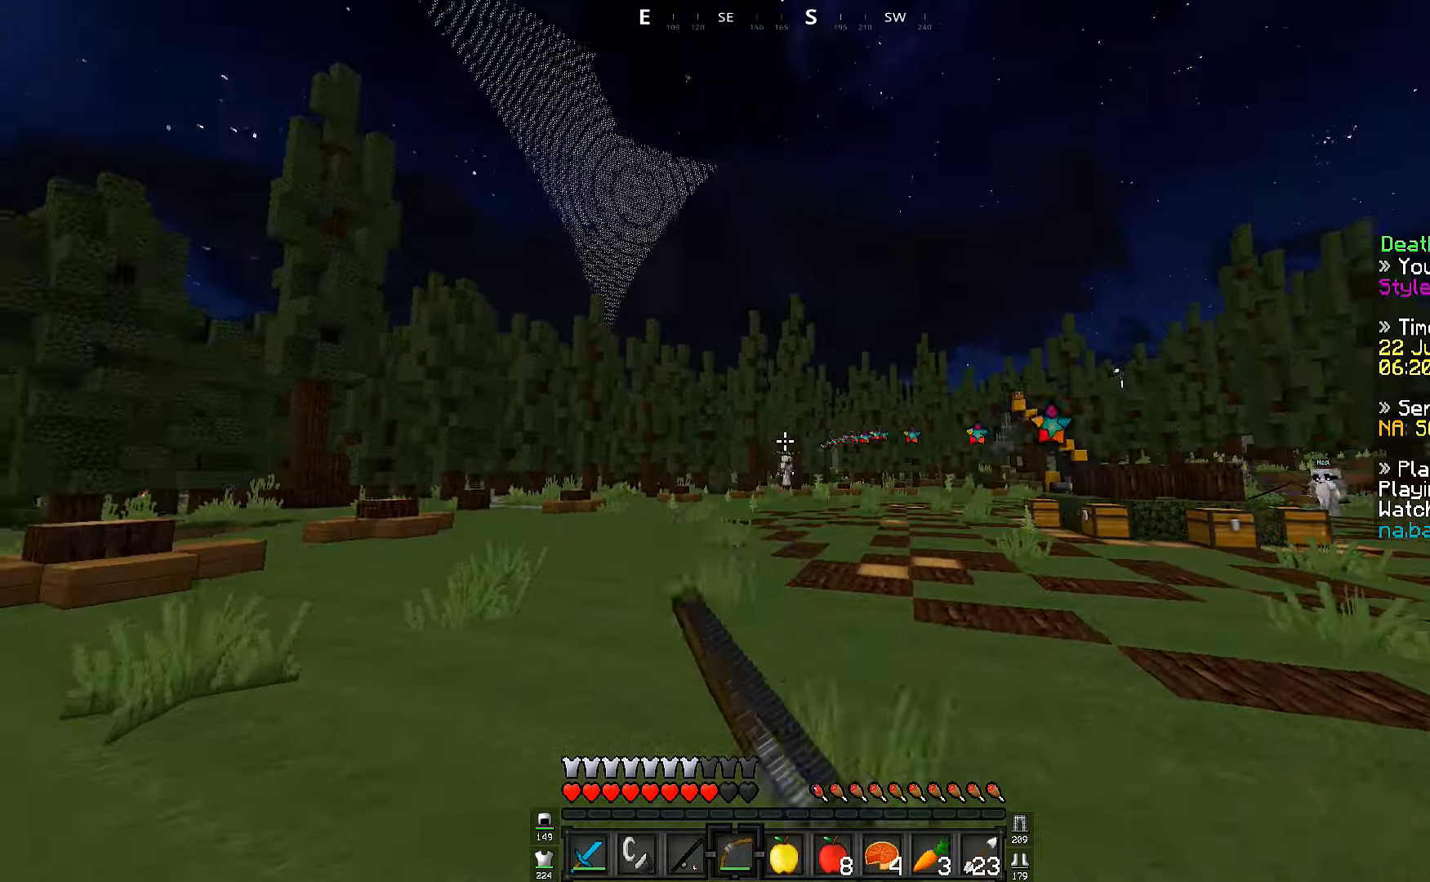
{"keys": ["a", "w"], "events": [[500, "a", "down"]]}
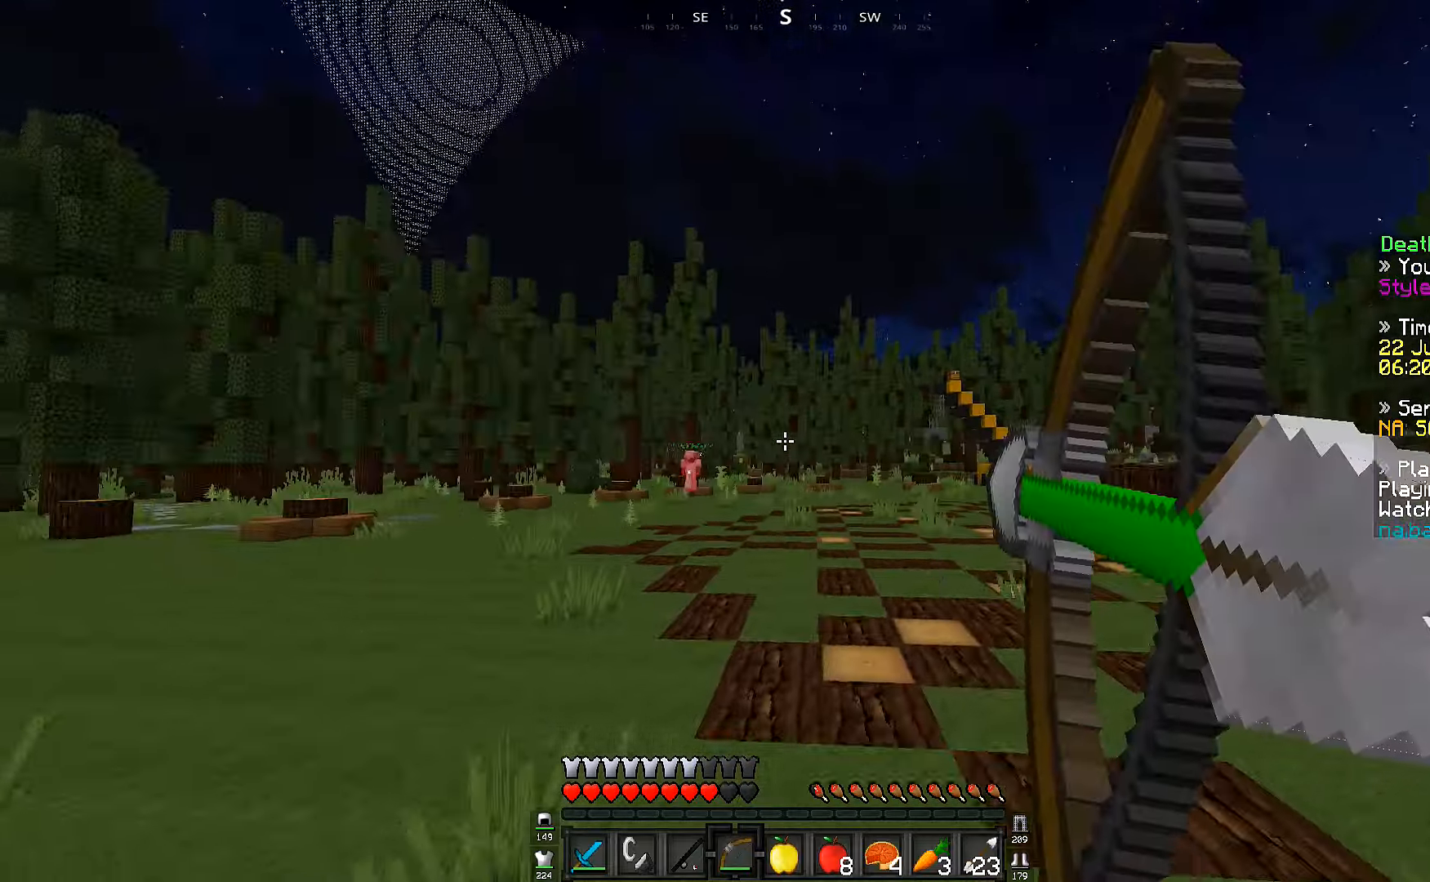
{"keys": ["a", "w"], "events": []}
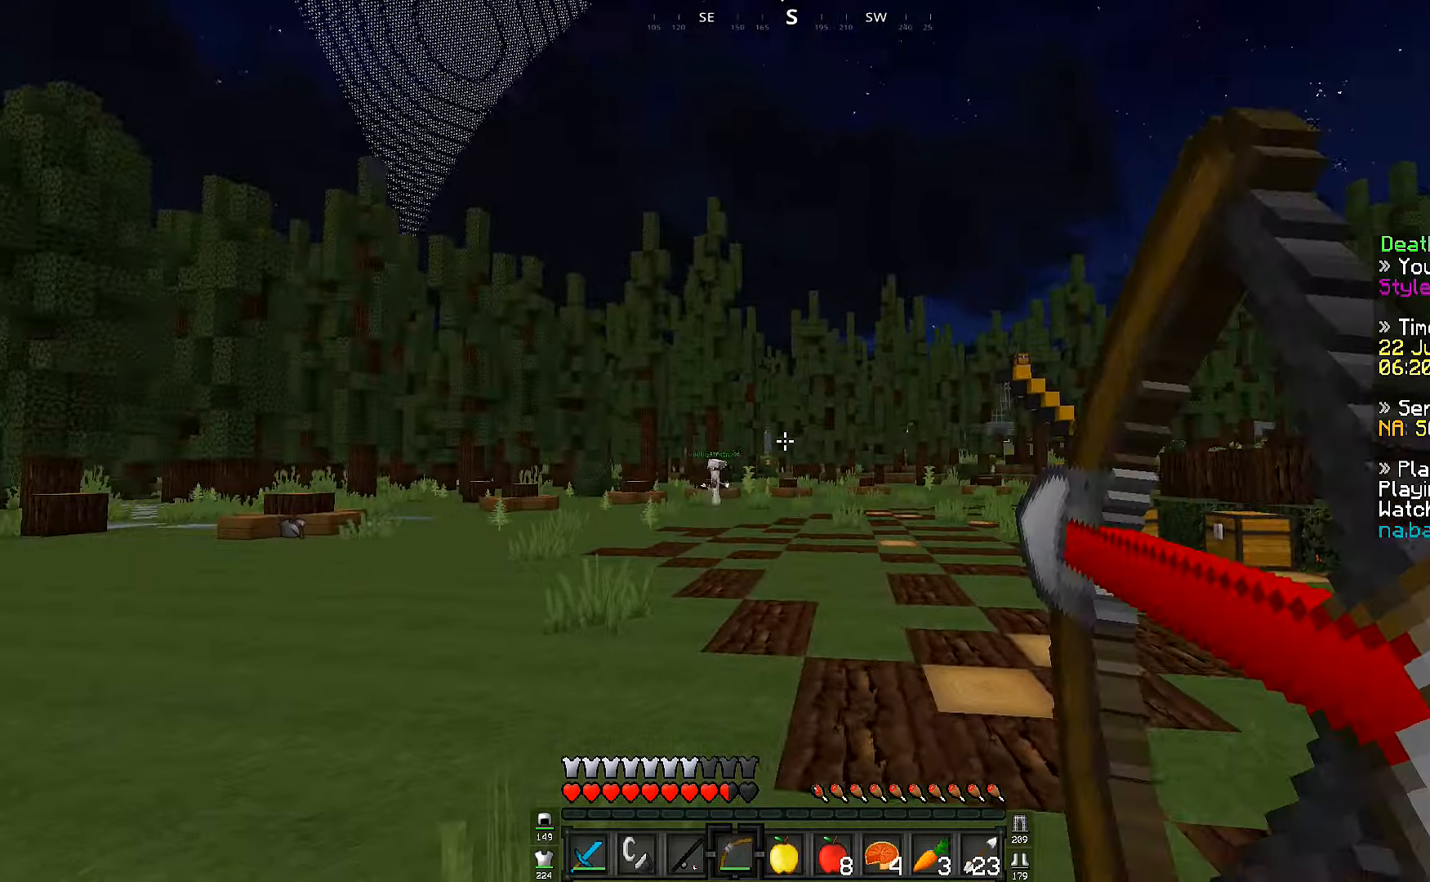
{"keys": ["a", "w"], "events": [[283, "a", "up"], [367, "a", "down"]]}
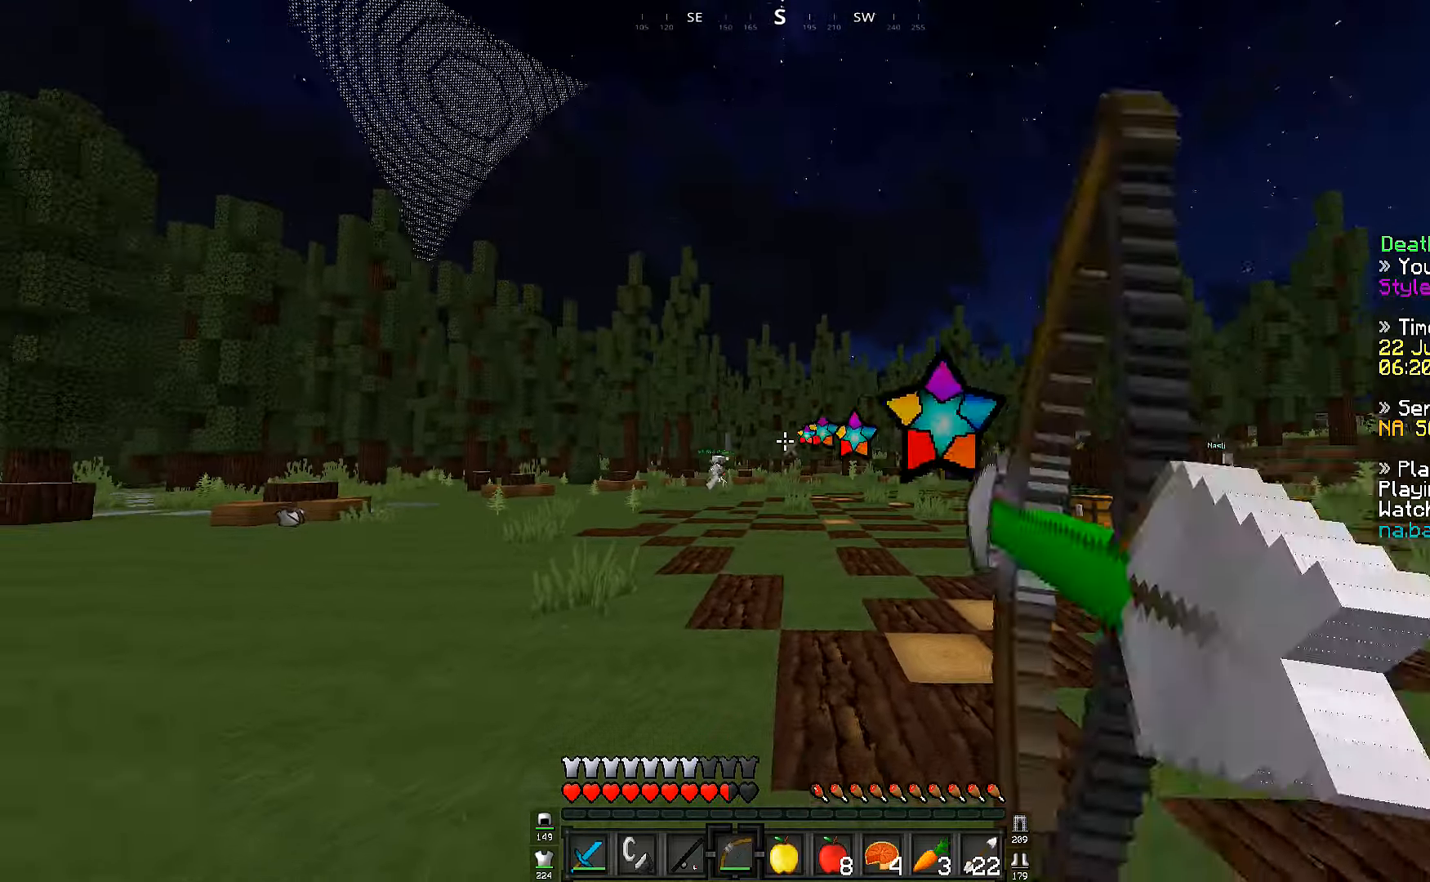
{"keys": ["a", "w"], "events": [[100, "a", "up"], [150, "a", "down"], [300, "a", "up"], [350, "a", "down"]]}
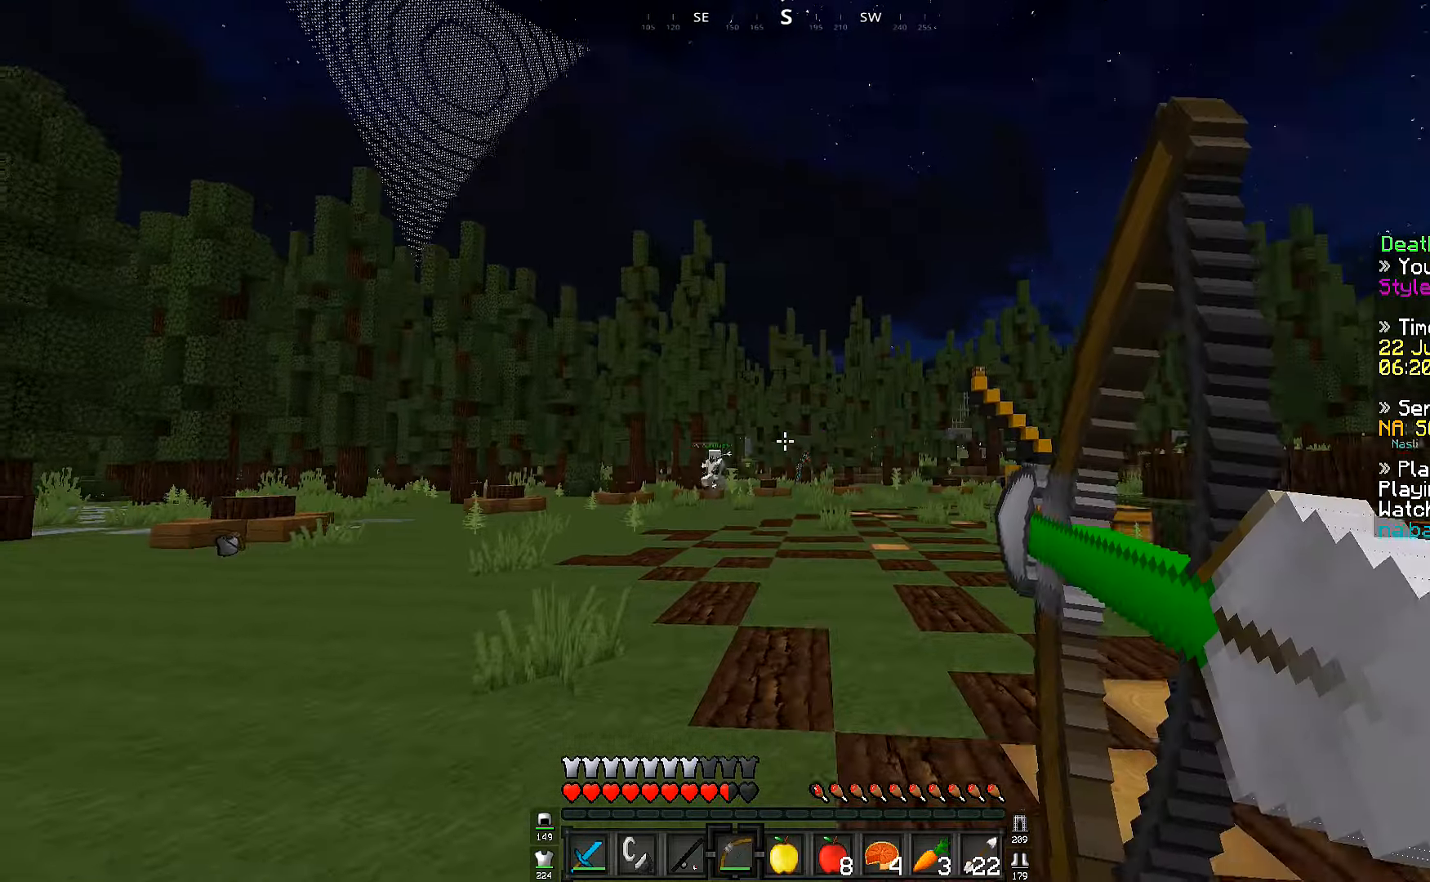
{"keys": ["a", "w"], "events": [[83, "a", "up"], [200, "a", "down"], [333, "a", "up"], [400, "a", "down"]]}
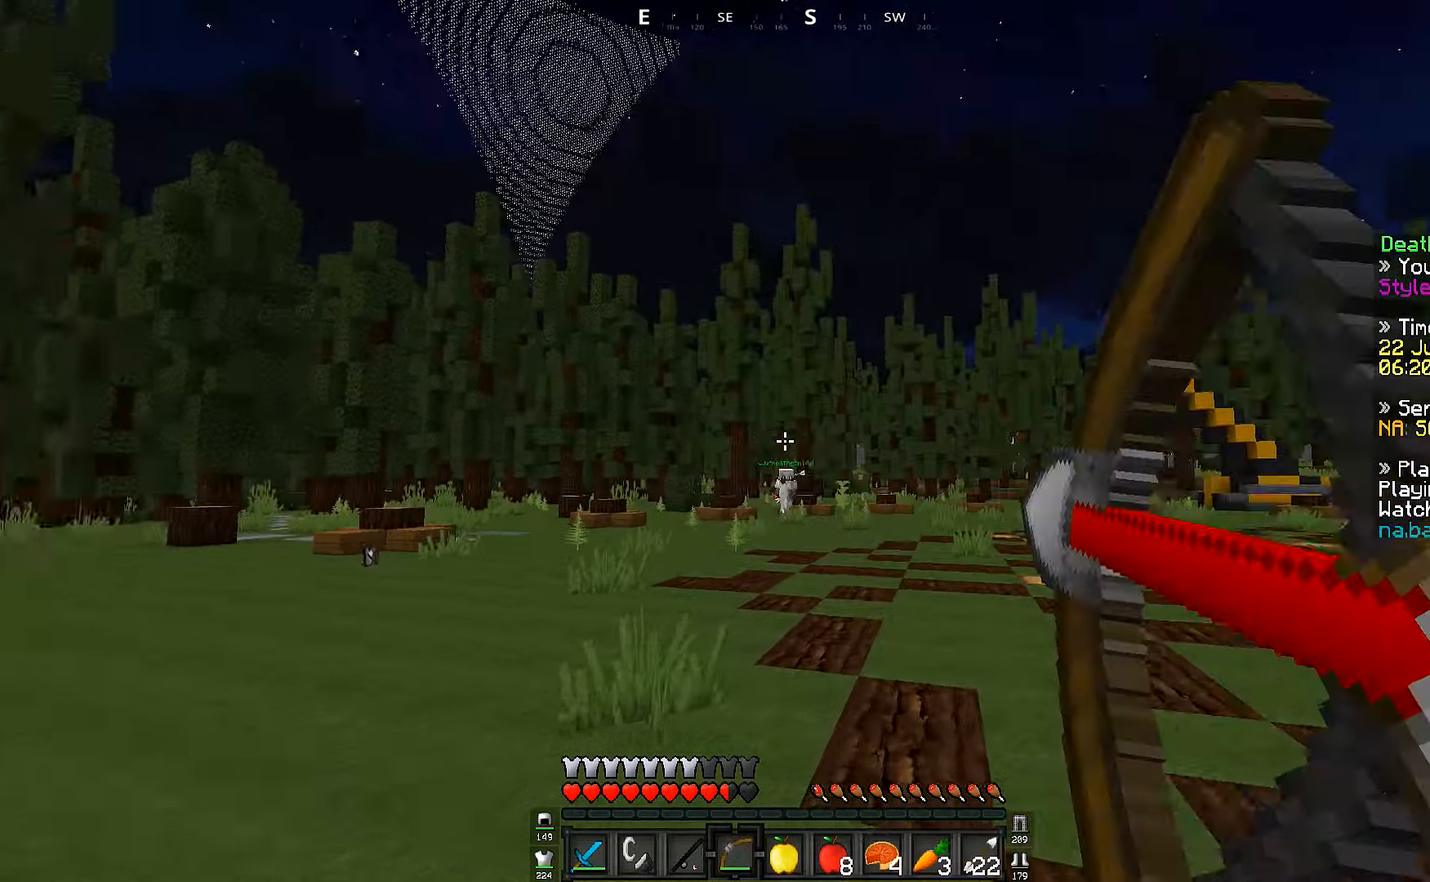
{"keys": ["a", "w"], "events": [[433, "a", "up"], [500, "a", "down"]]}
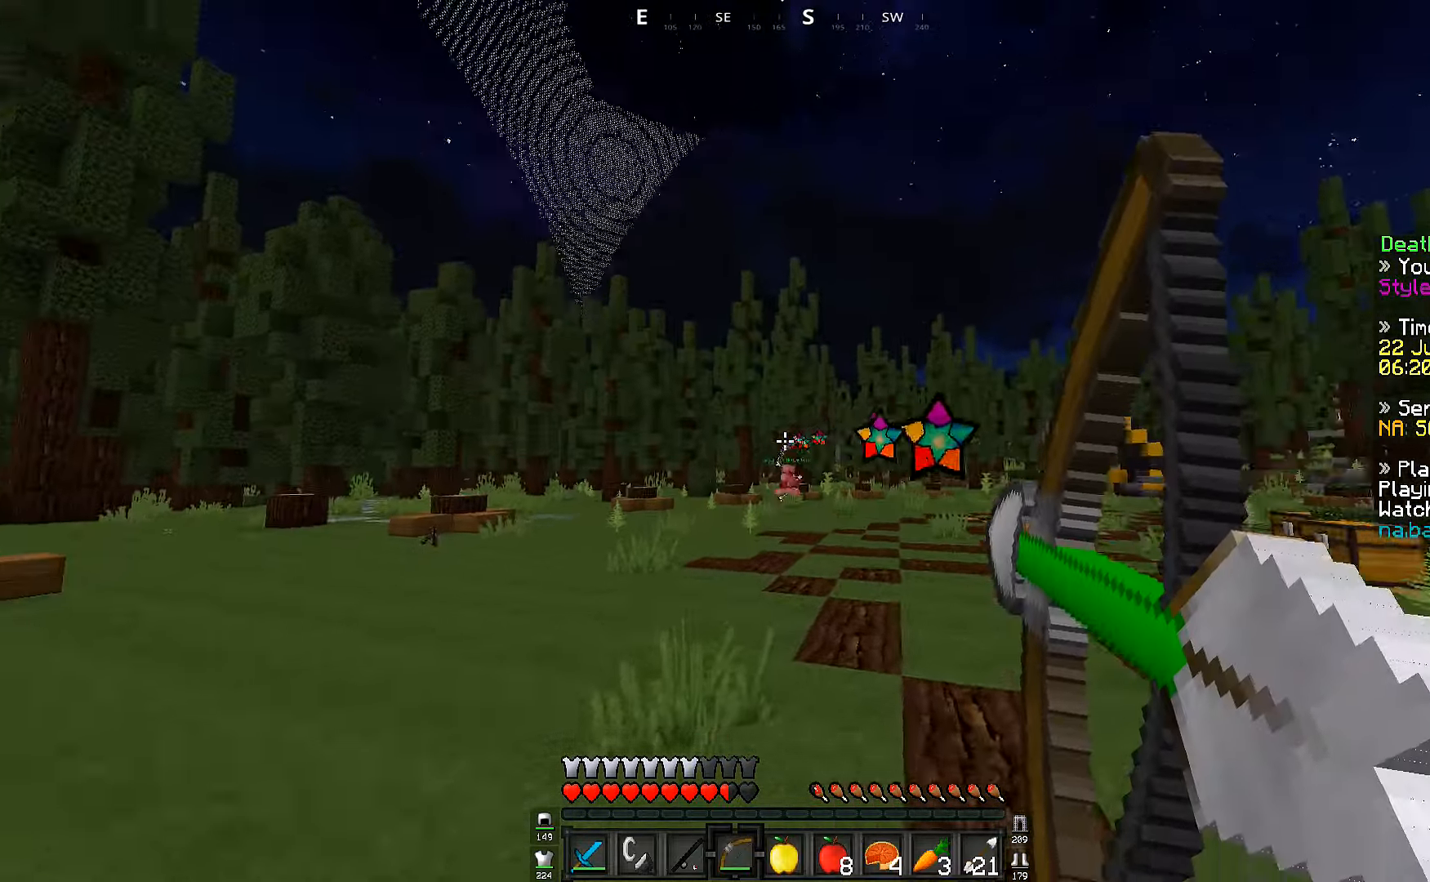
{"keys": ["a", "w"], "events": [[167, "a", "up"], [217, "a", "down"]]}
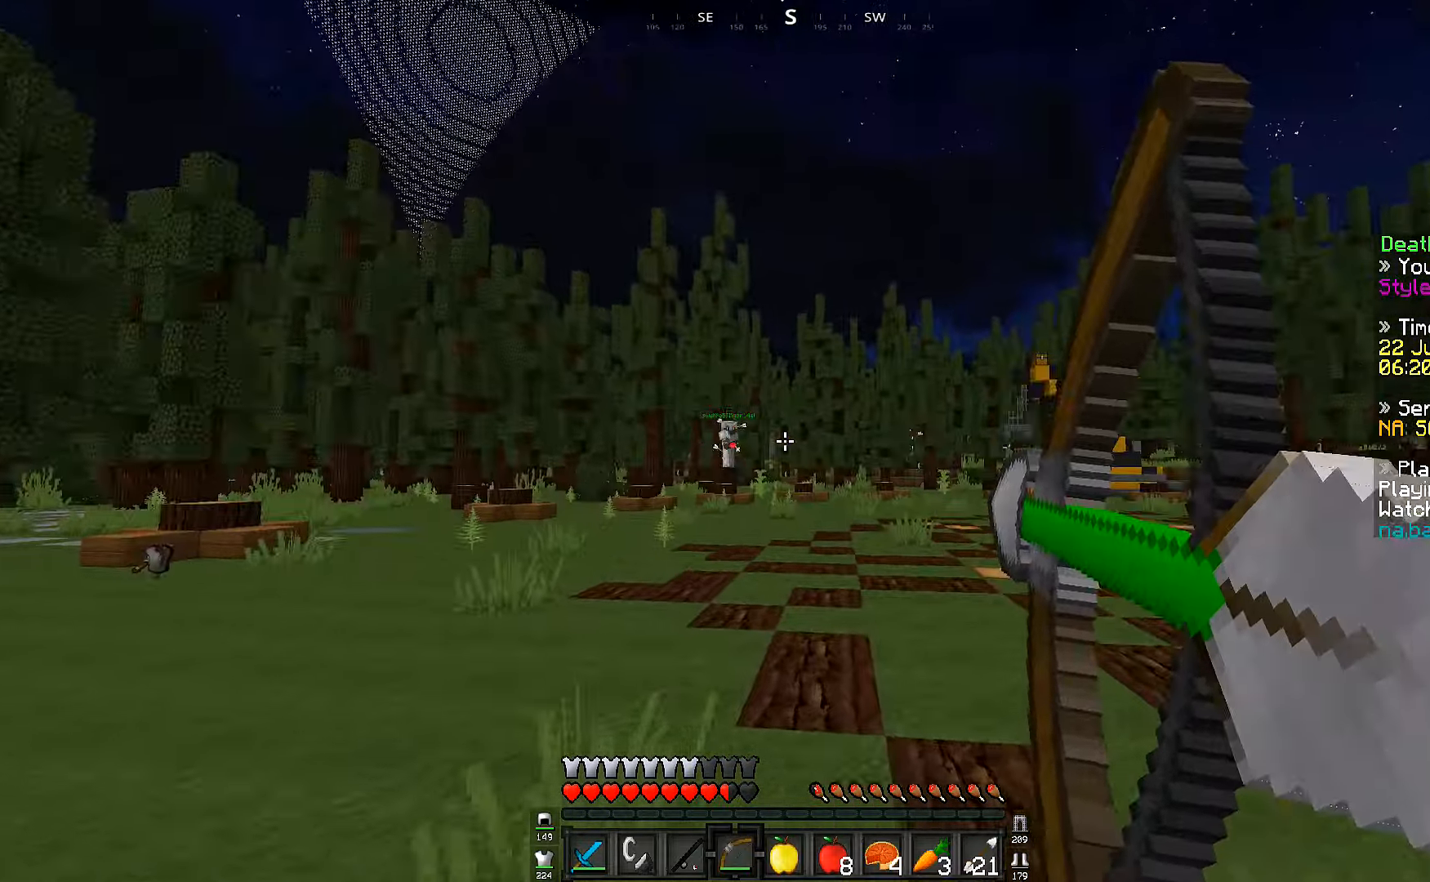
{"keys": ["a", "w"], "events": []}
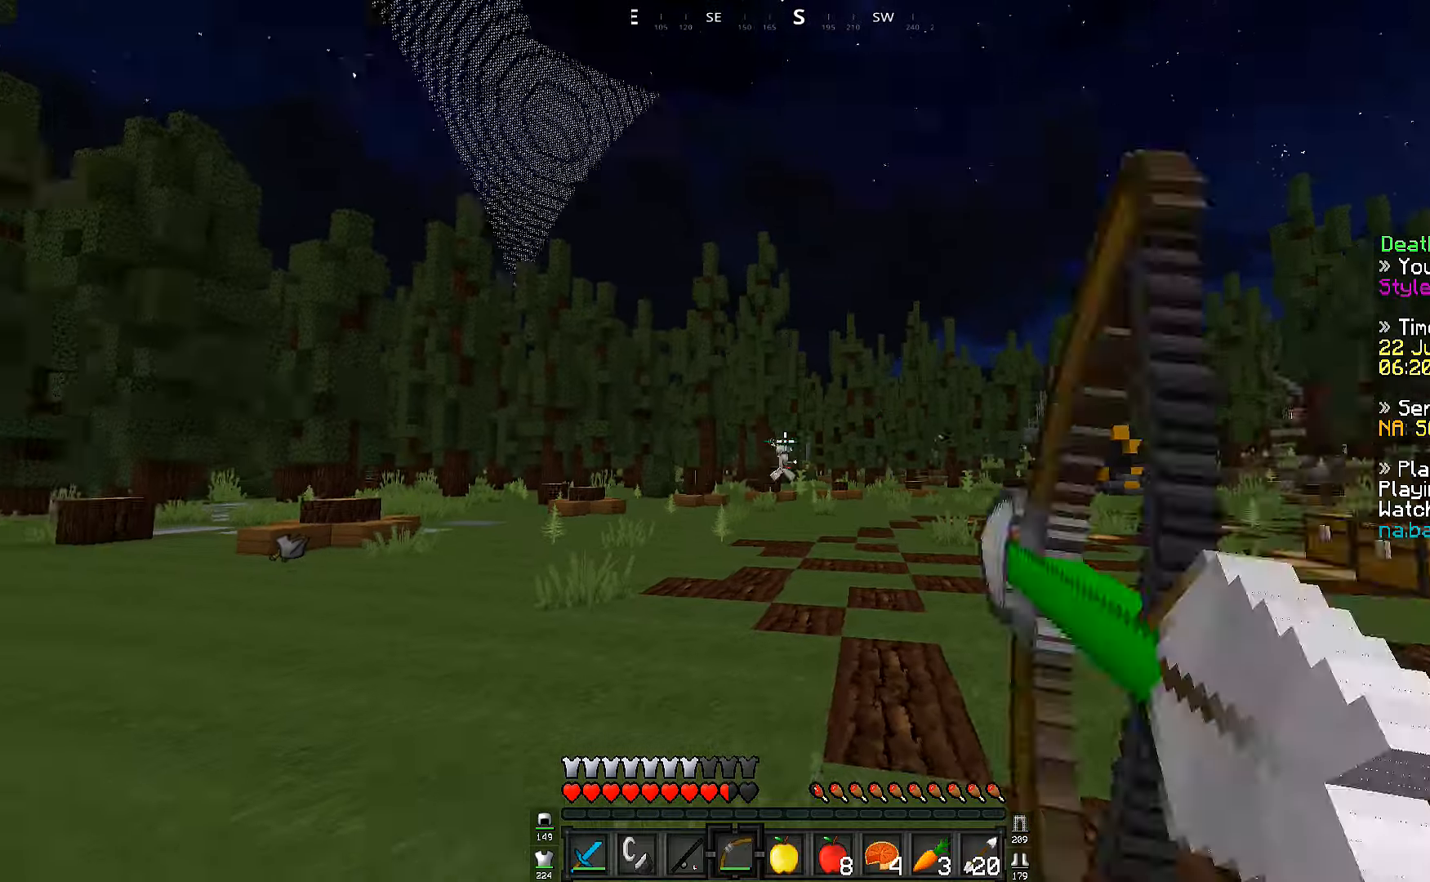
{"keys": ["a", "w"], "events": []}
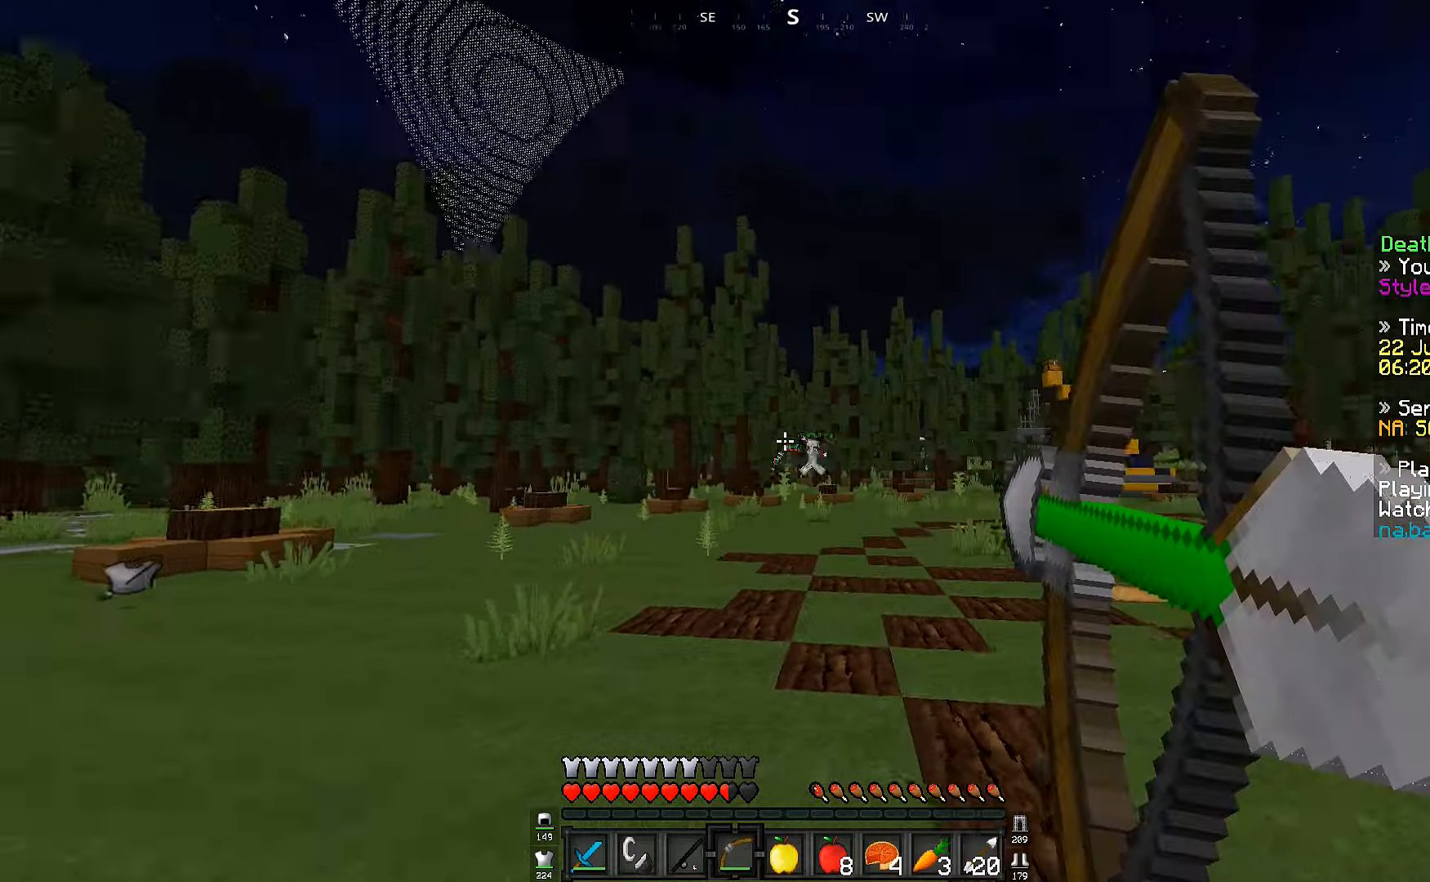
{"keys": ["w"], "events": [[67, "d", "down"], [84, "a", "up"], [267, "d", "up"]]}
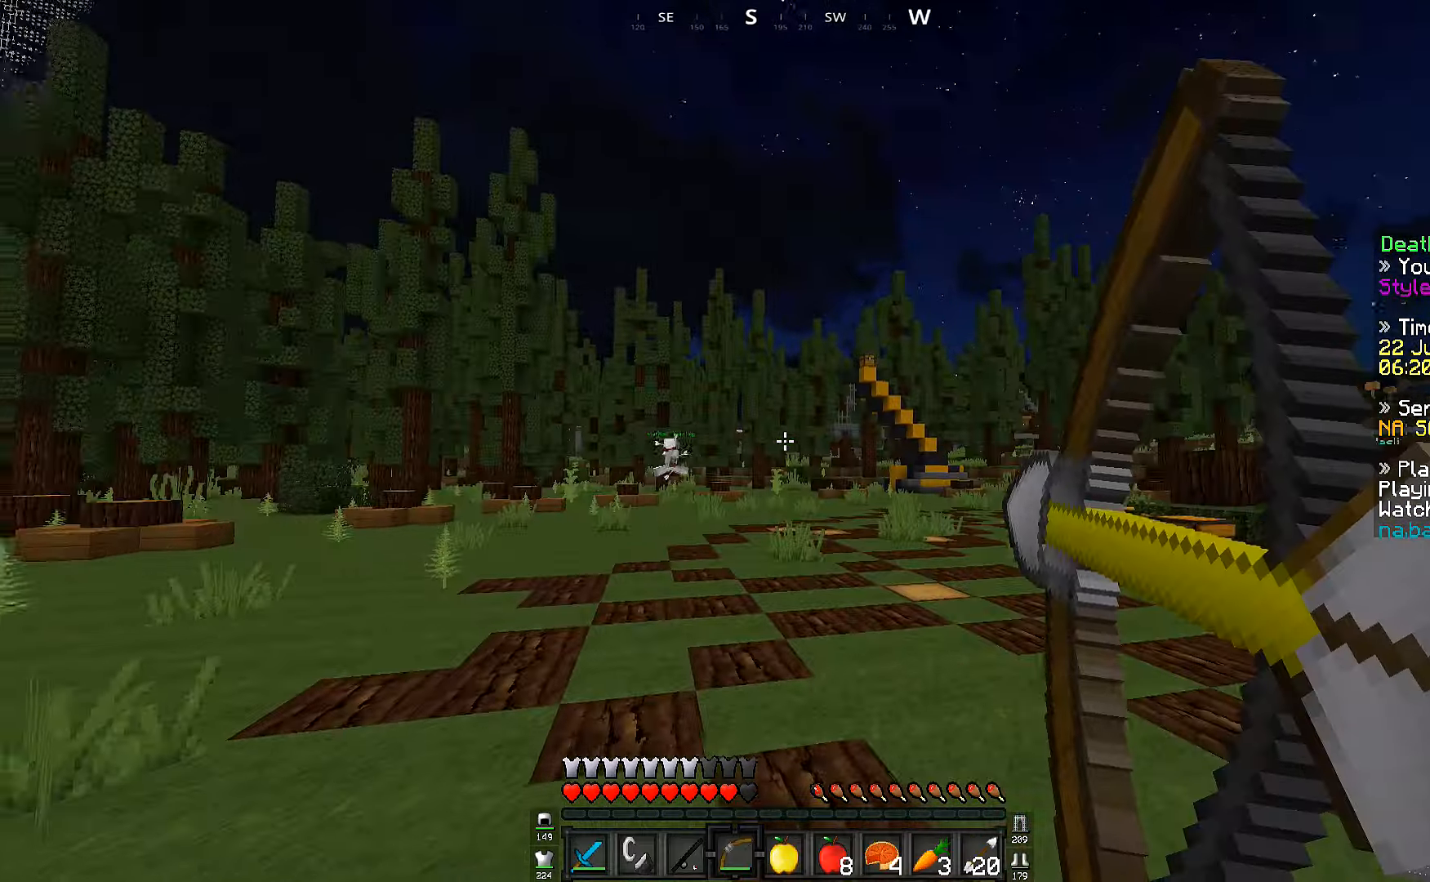
{"keys": ["a", "w"], "events": [[300, "a", "down"]]}
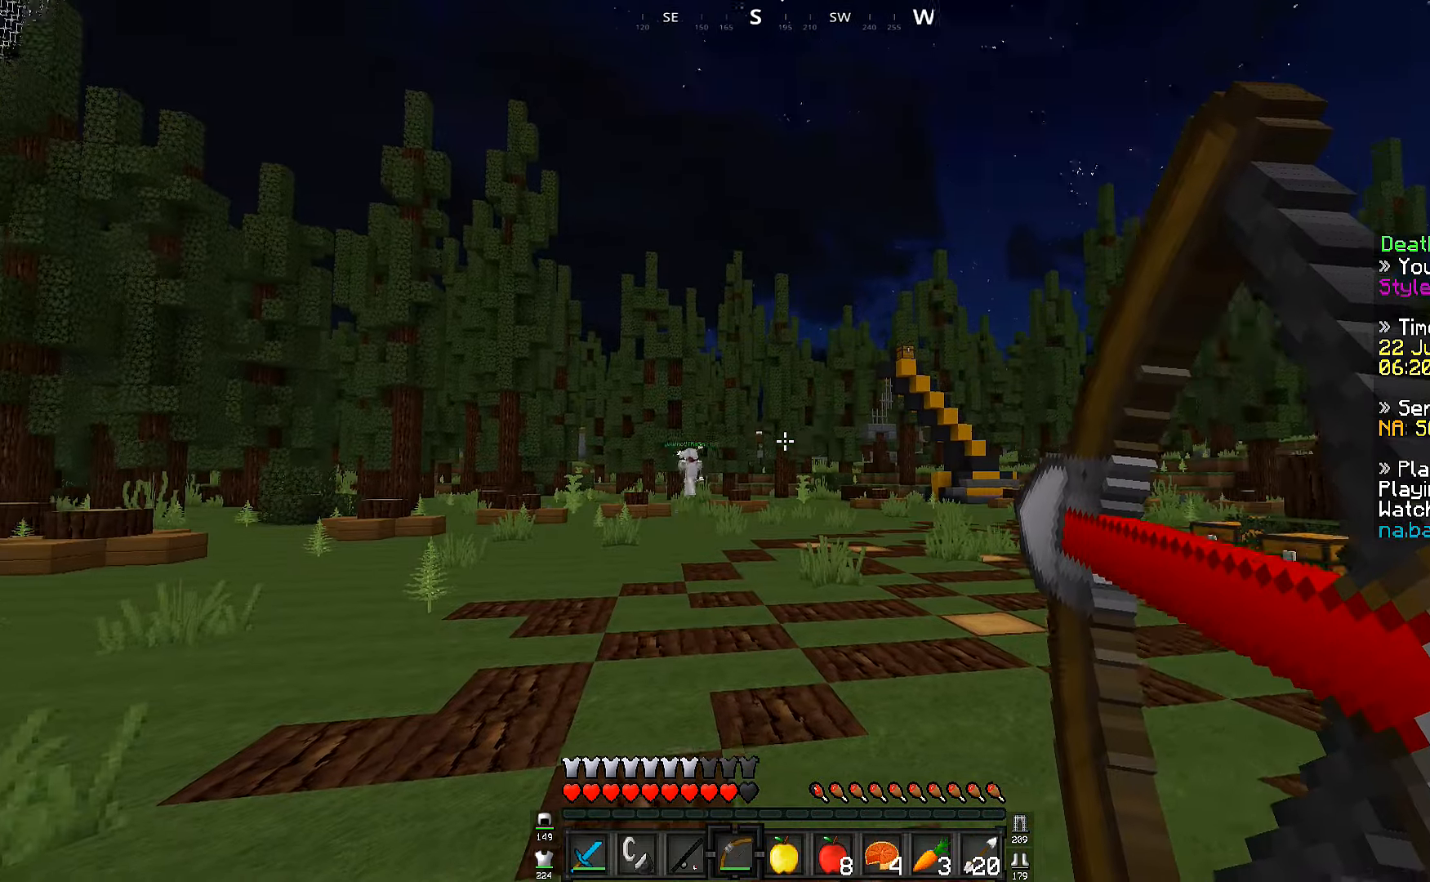
{"keys": ["a", "w"], "events": []}
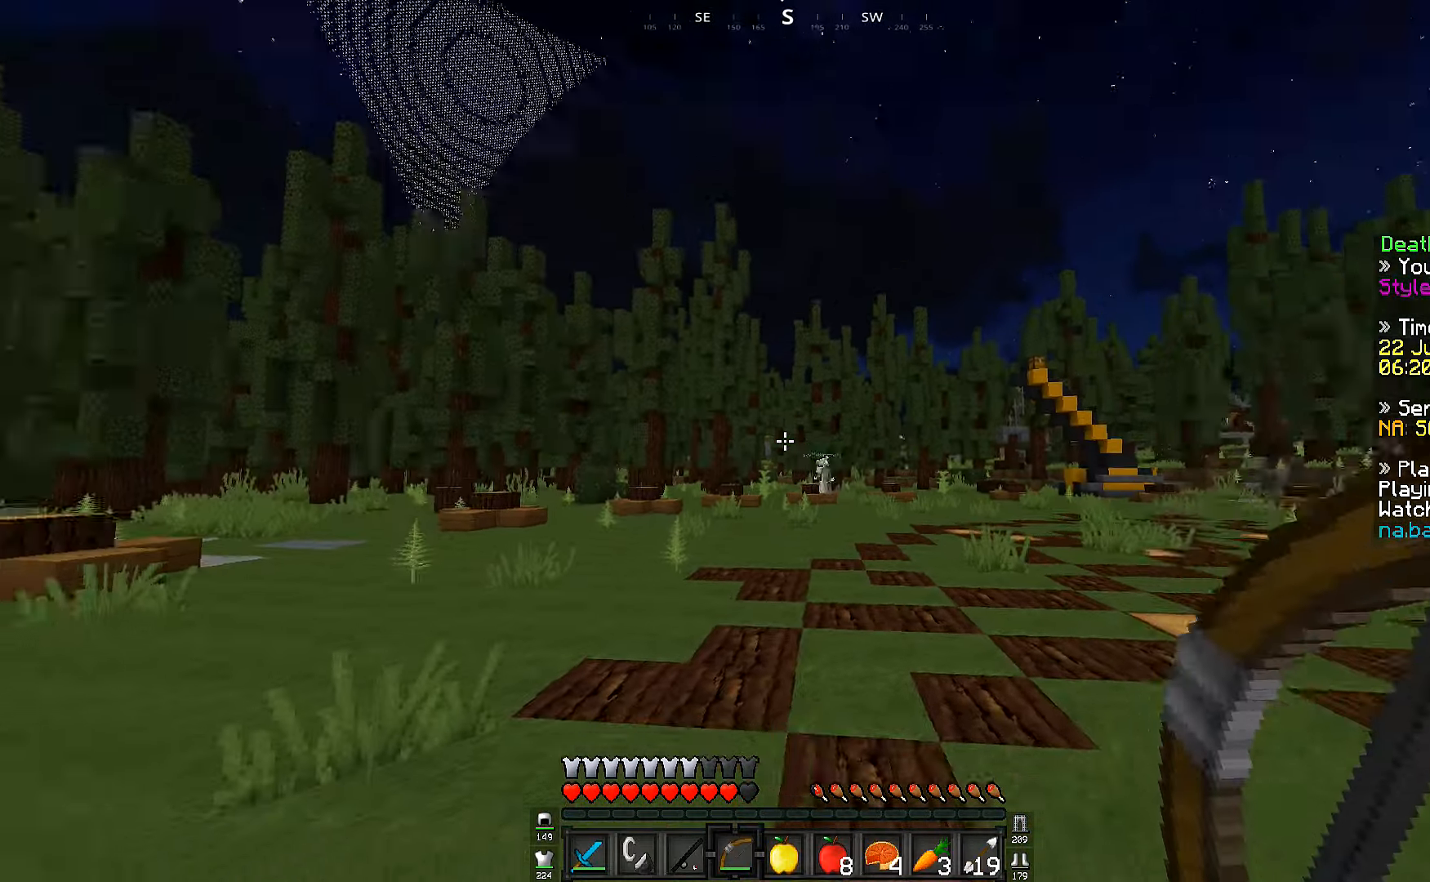
{"keys": ["a", "w"], "events": []}
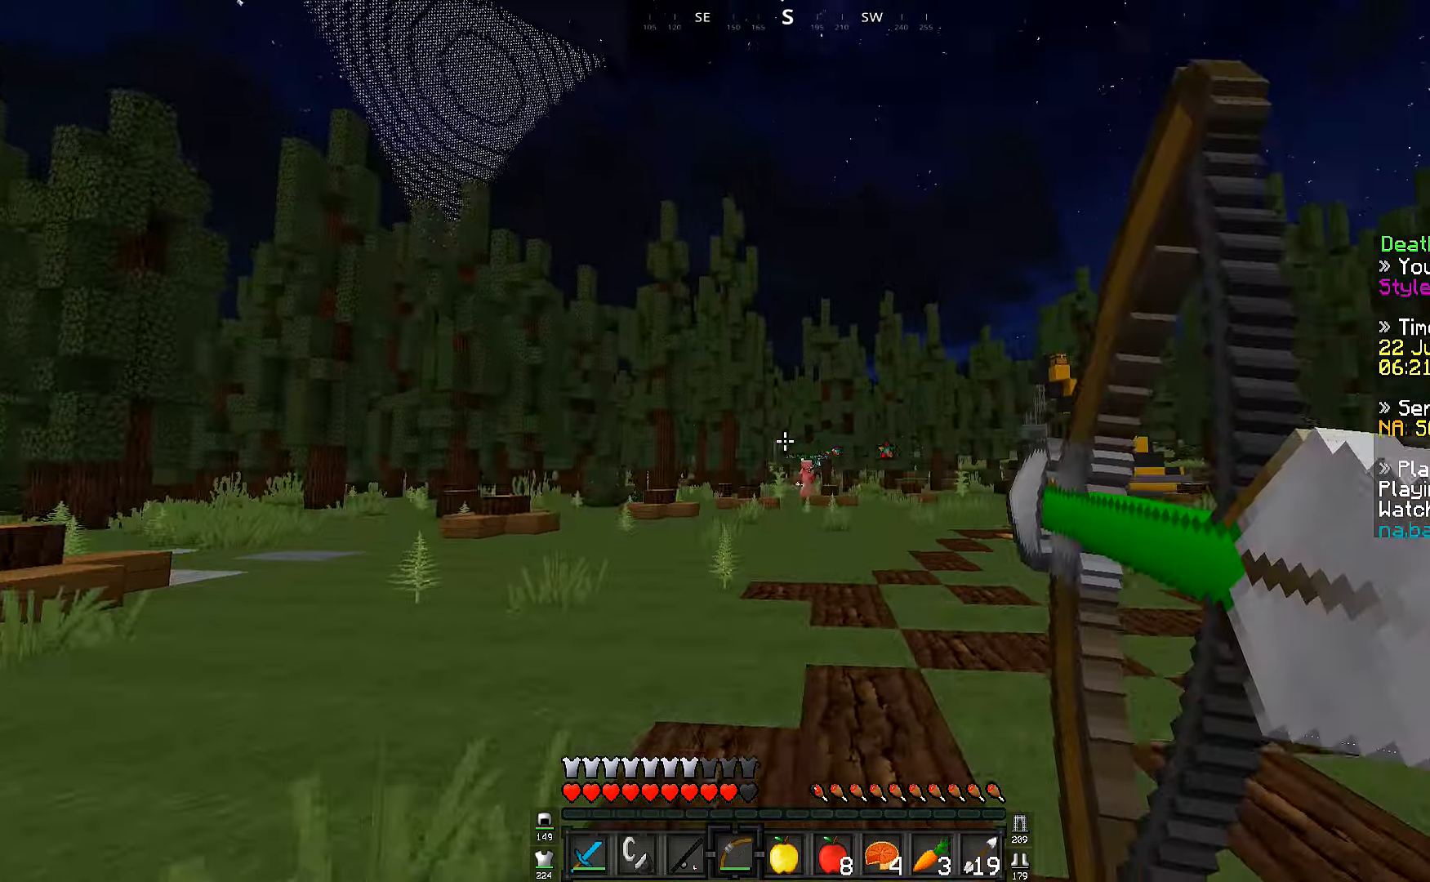
{"keys": ["a", "w"], "events": []}
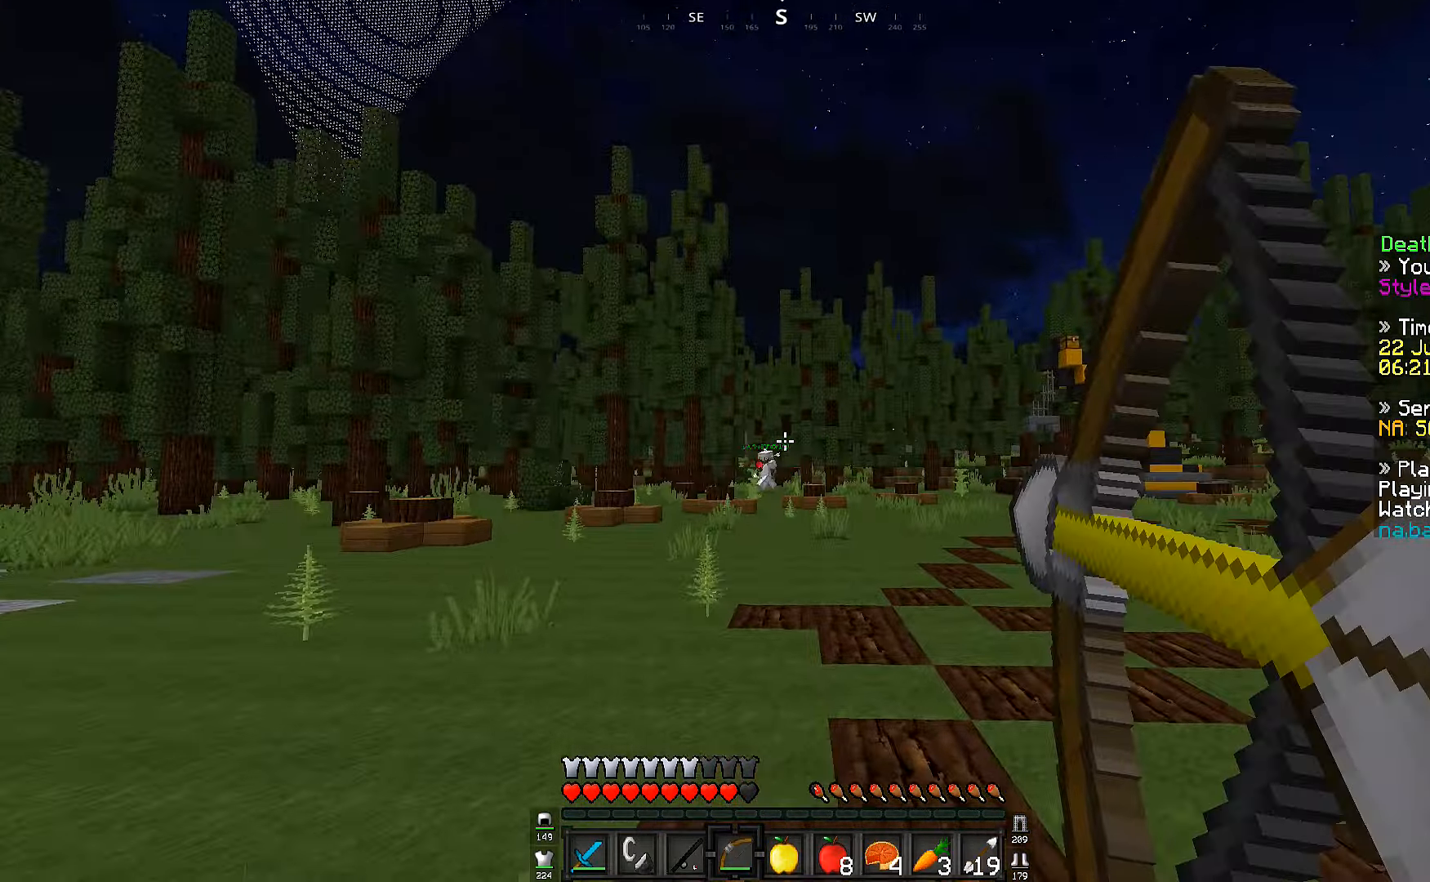
{"keys": ["a", "w"], "events": []}
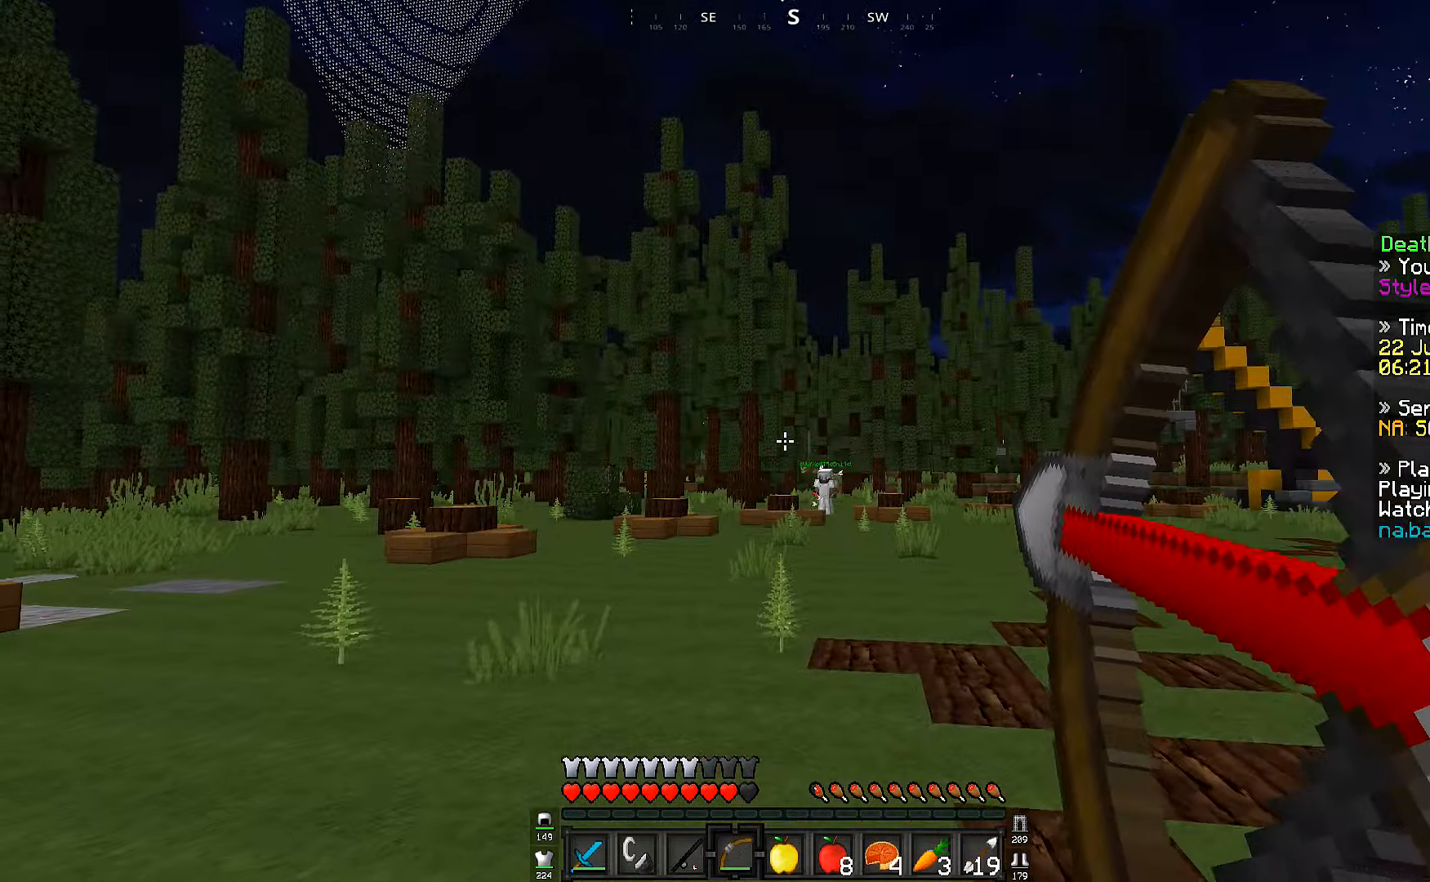
{"keys": ["a", "w"], "events": [[400, "a", "up"], [467, "a", "down"]]}
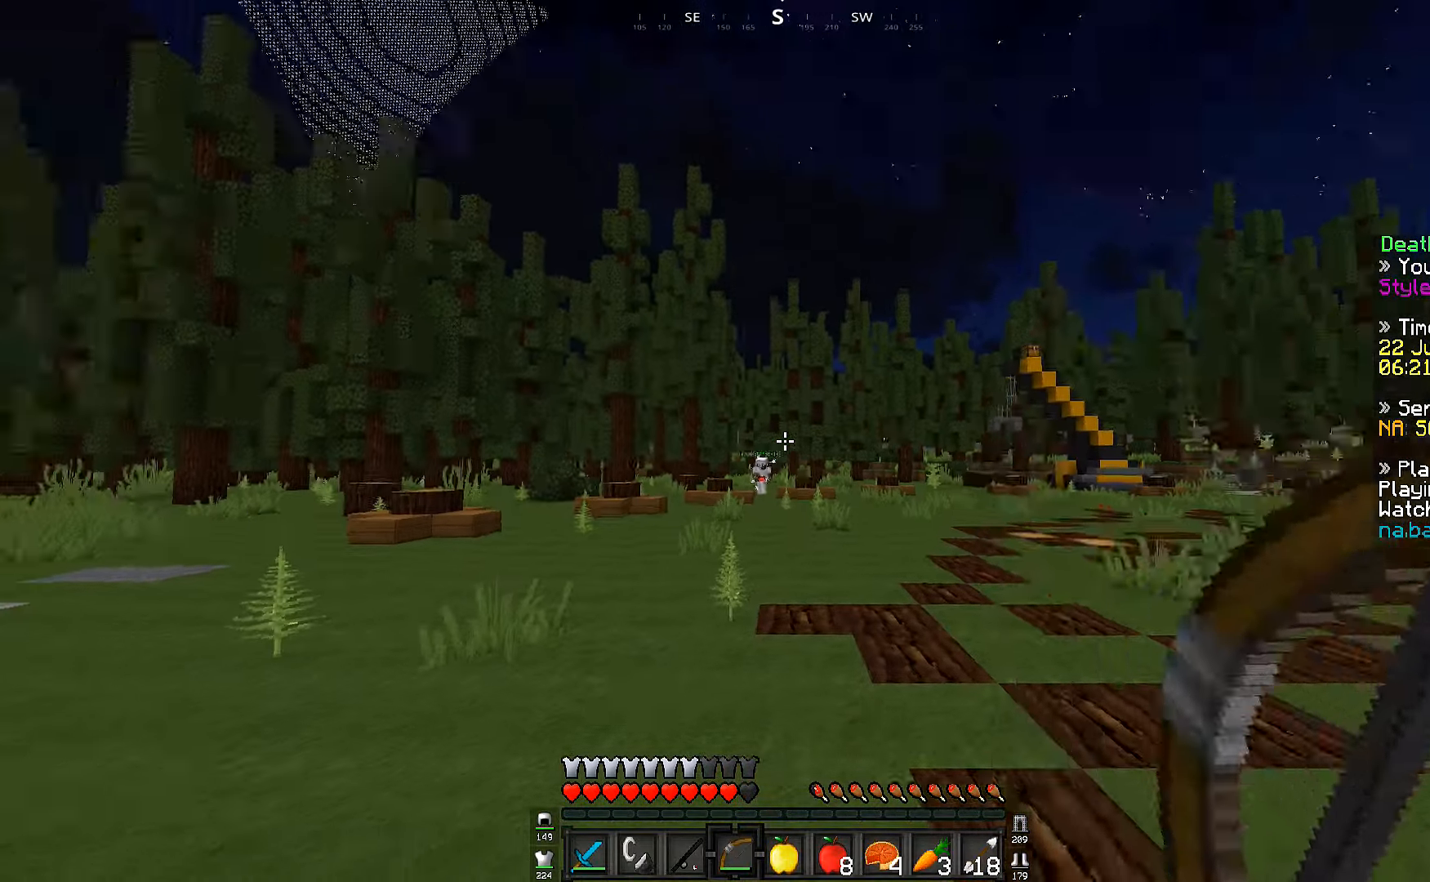
{"keys": ["d", "w"], "events": [[100, "a", "up"], [267, "d", "down"]]}
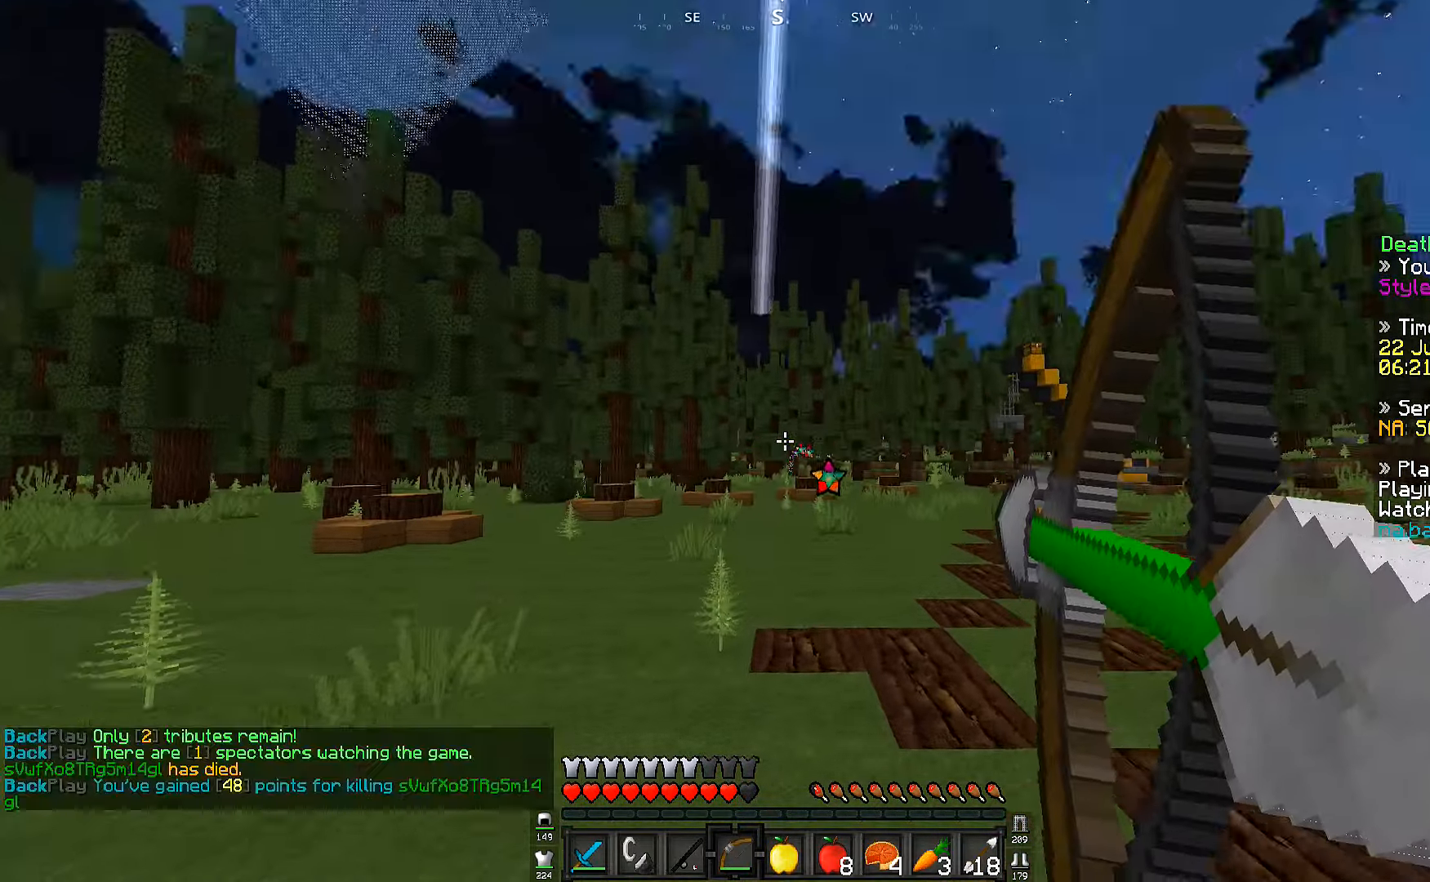
{"keys": ["a", "w"], "events": [[233, "d", "up"], [316, "a", "down"]]}
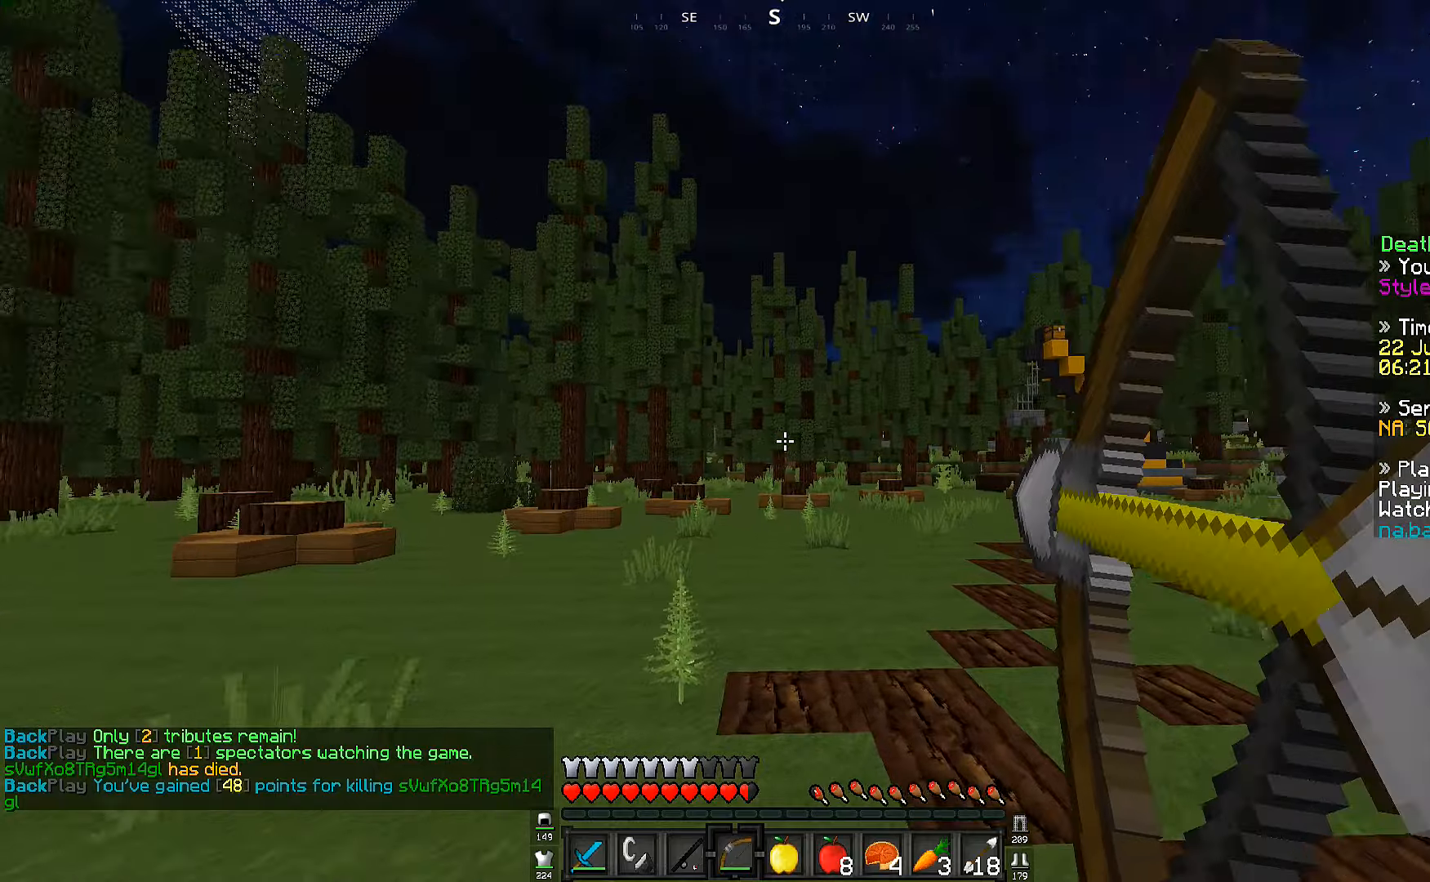
{"keys": ["a", "w"], "events": [[100, "a", "up"], [166, "a", "down"]]}